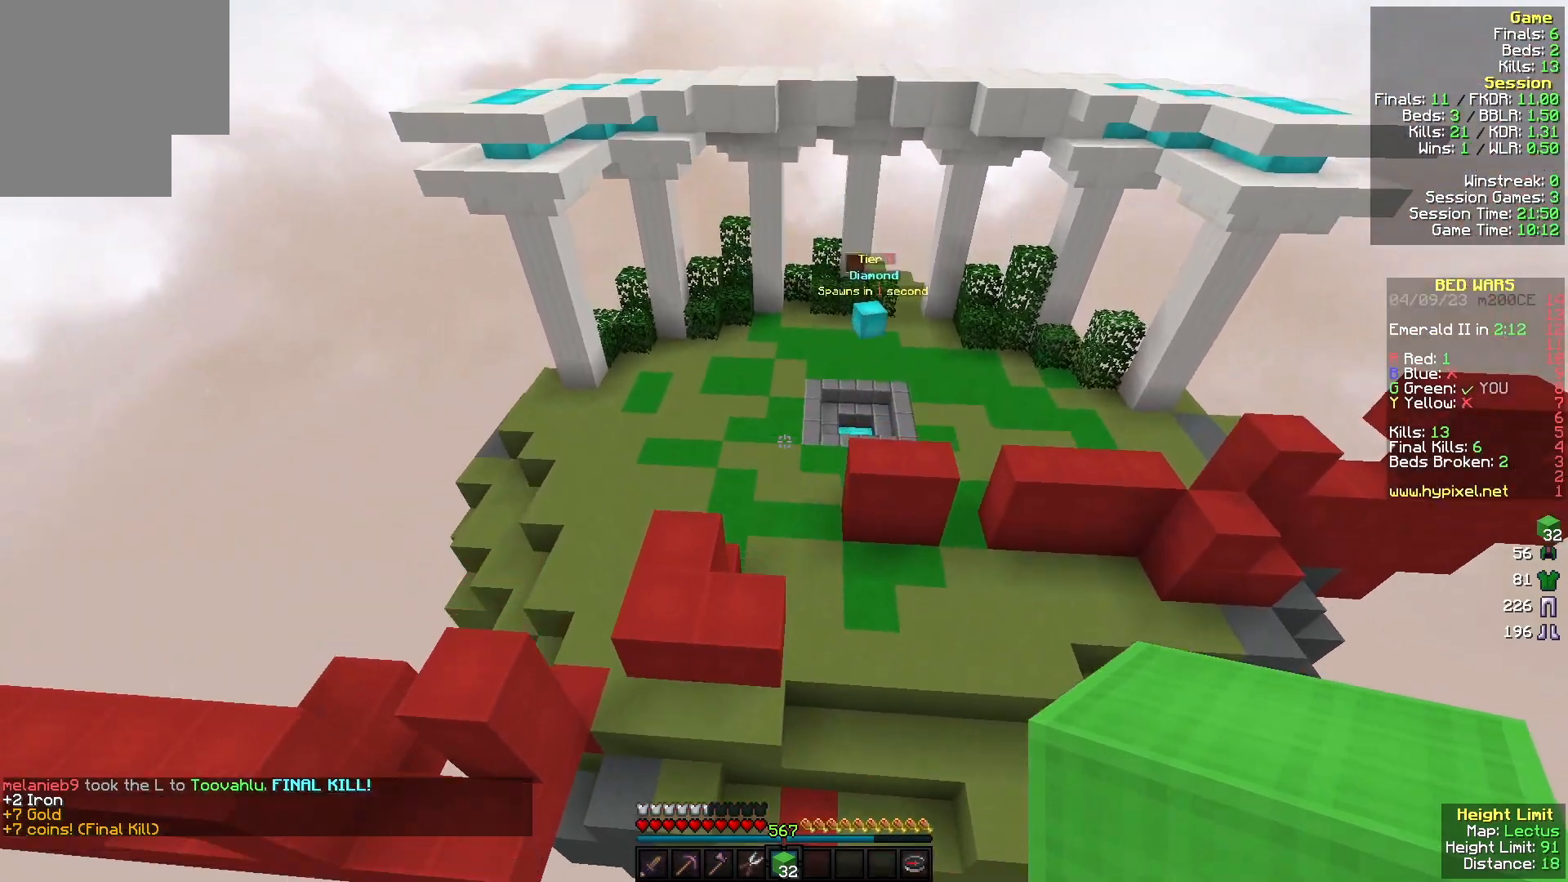
Gameplay with keyboard and mouse; each line is a JSON object with the keys and mouse buttons held at the frame after it. "events" lists presses ("down") and releases ("up") of "a", "d", "s", "w", "mouse_left" and "mouse_right" between this image and that frame as [ms after this image, input, new state], when the widget could be followed in between. "mouse_left", "mouse_right" = the "left", "right" buttons of the "mouse" list. No other keys are recorded. Fast repeated clicks can show as one long hold. Mouse movement is not recorded.
{"keys": ["w"], "mouse": ["right"], "events": [[167, "mouse_left", "down"], [200, "a", "down"], [200, "mouse_left", "up"], [333, "a", "up"], [433, "mouse_right", "down"]]}
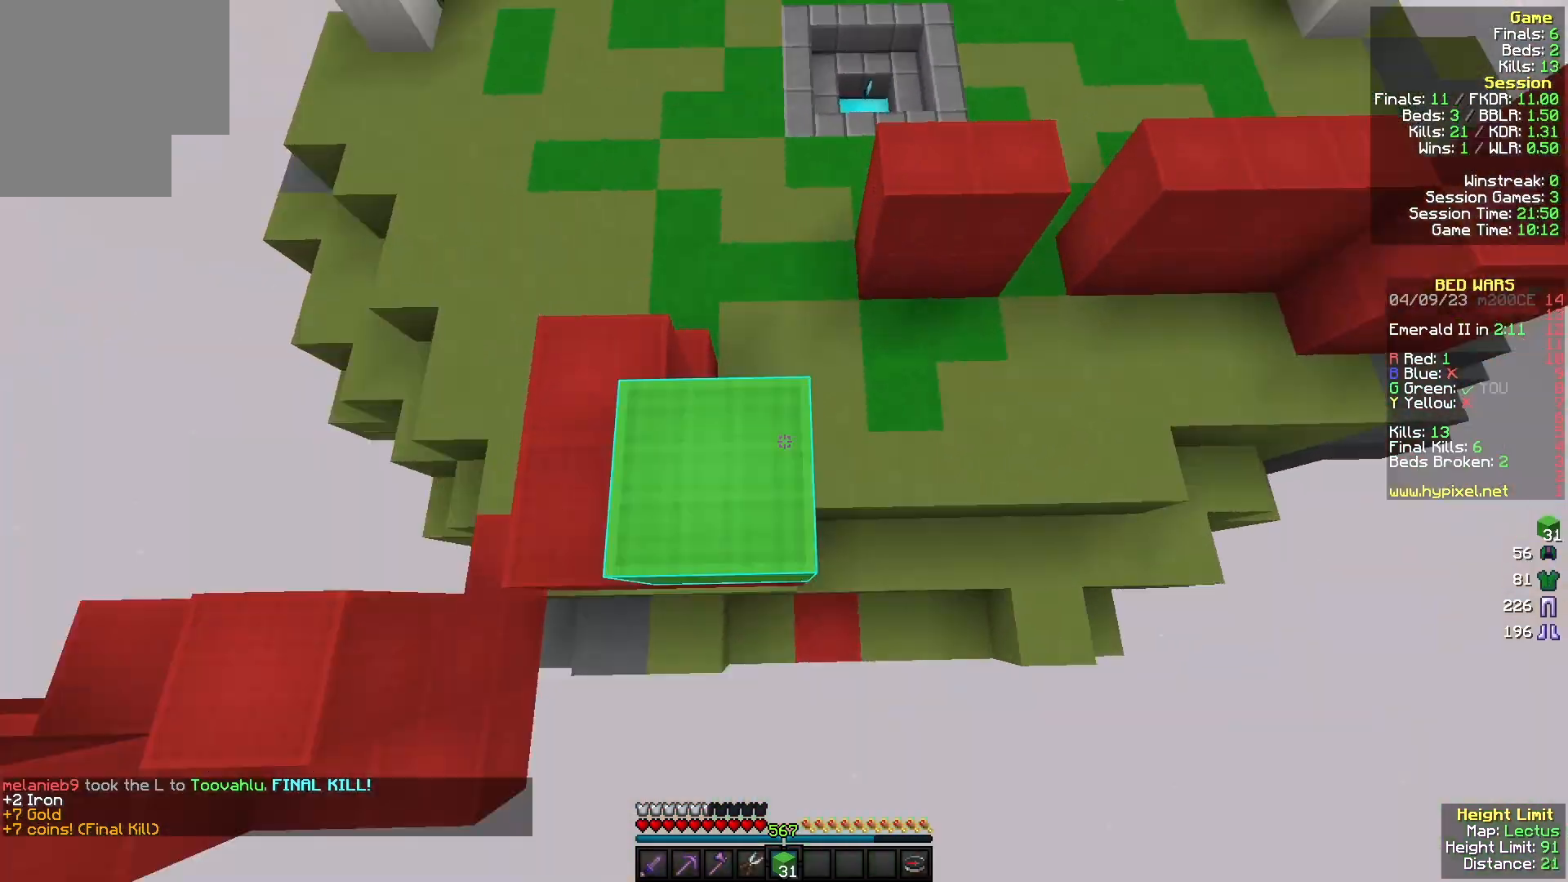
{"keys": ["w"], "mouse": [], "events": [[67, "mouse_right", "up"]]}
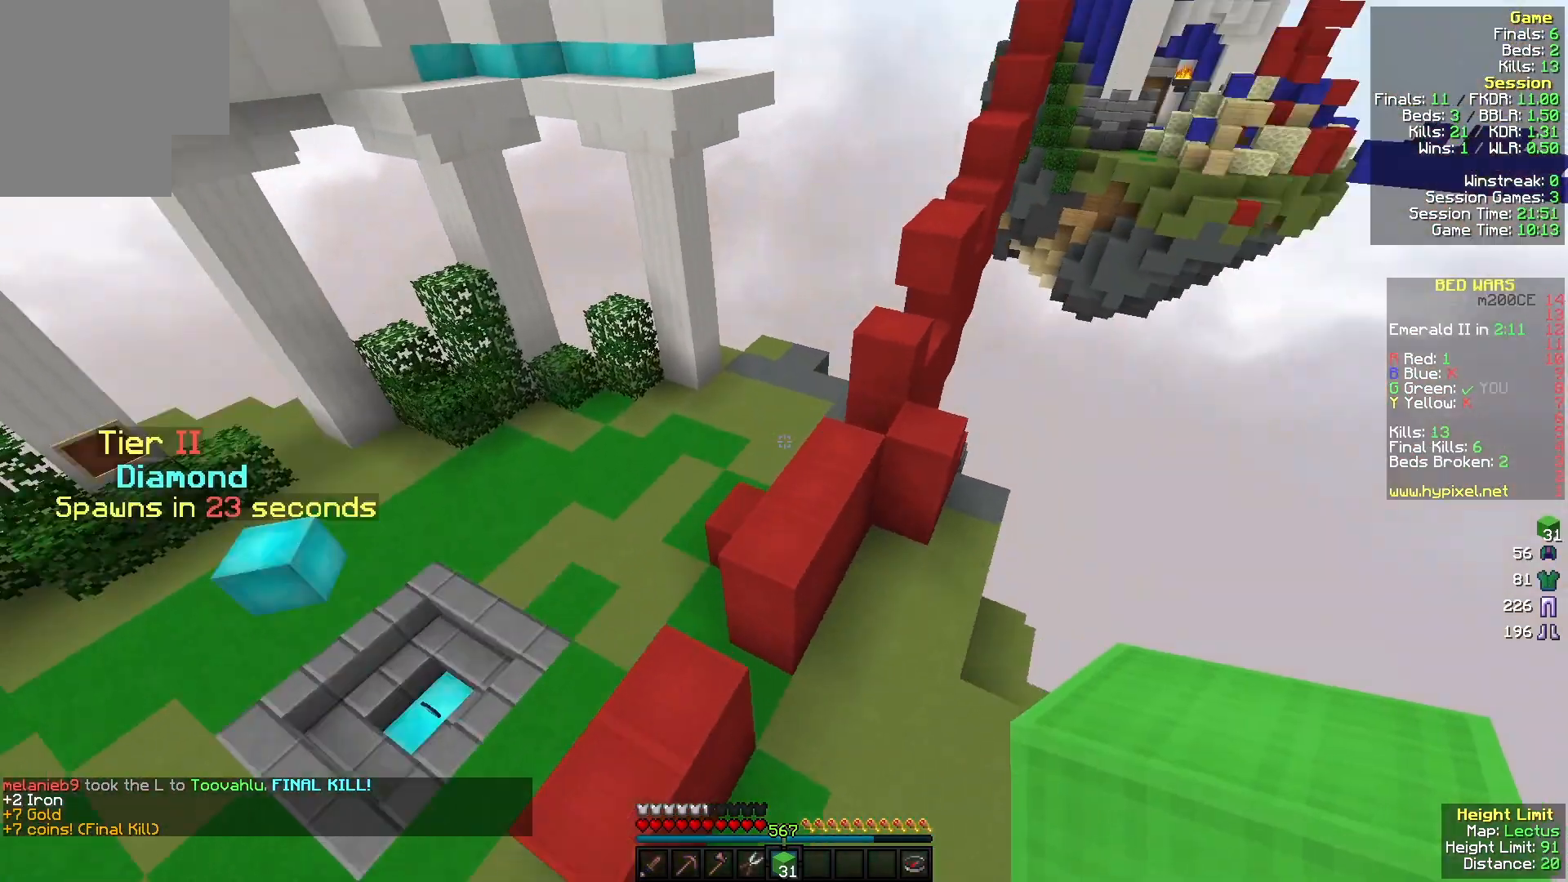
{"keys": ["w"], "mouse": ["right"], "events": [[33, "a", "down"], [133, "a", "up"], [167, "d", "down"], [300, "d", "up"], [467, "mouse_right", "down"]]}
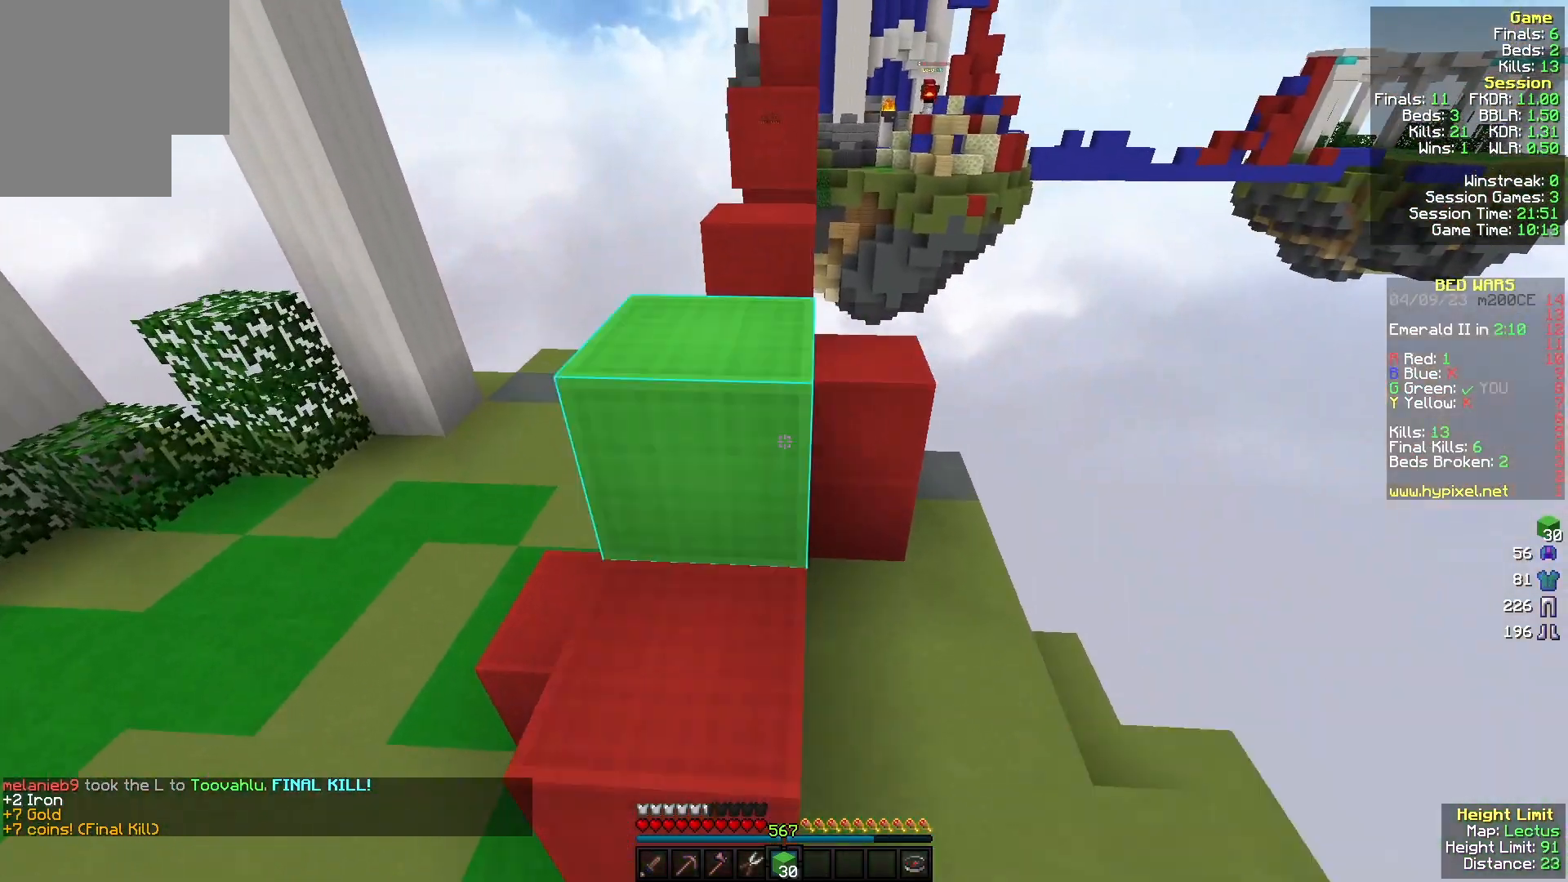
{"keys": ["w"], "mouse": [], "events": [[33, "mouse_right", "up"], [300, "a", "down"], [300, "mouse_right", "down"], [367, "a", "up"], [433, "mouse_right", "up"]]}
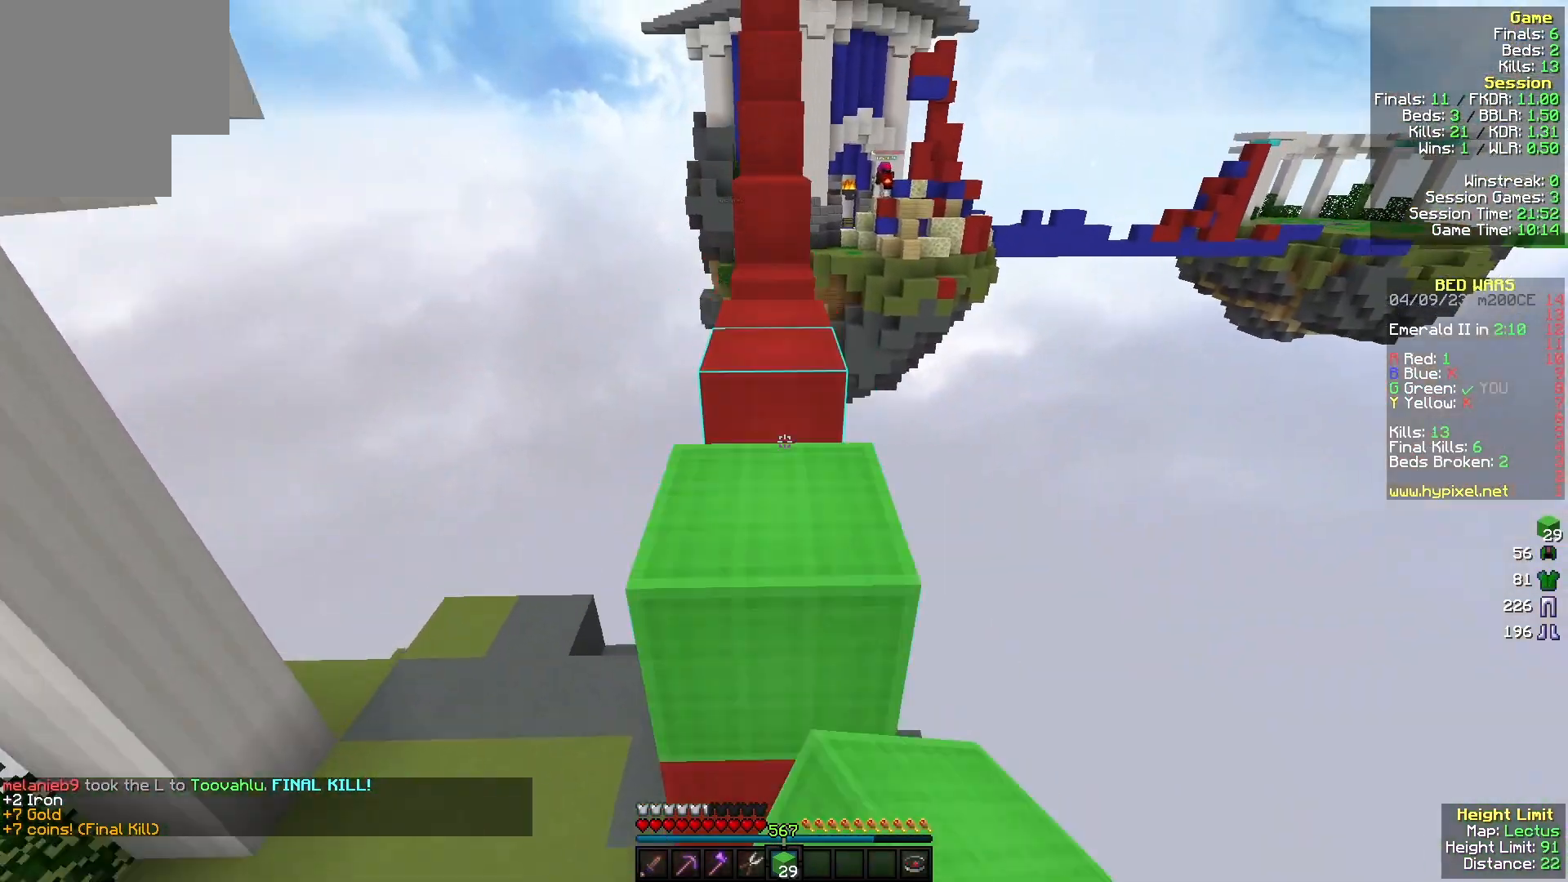
{"keys": ["a", "w"], "mouse": [], "events": [[33, "d", "down"], [167, "d", "up"], [300, "mouse_right", "down"], [433, "a", "down"], [467, "mouse_right", "up"]]}
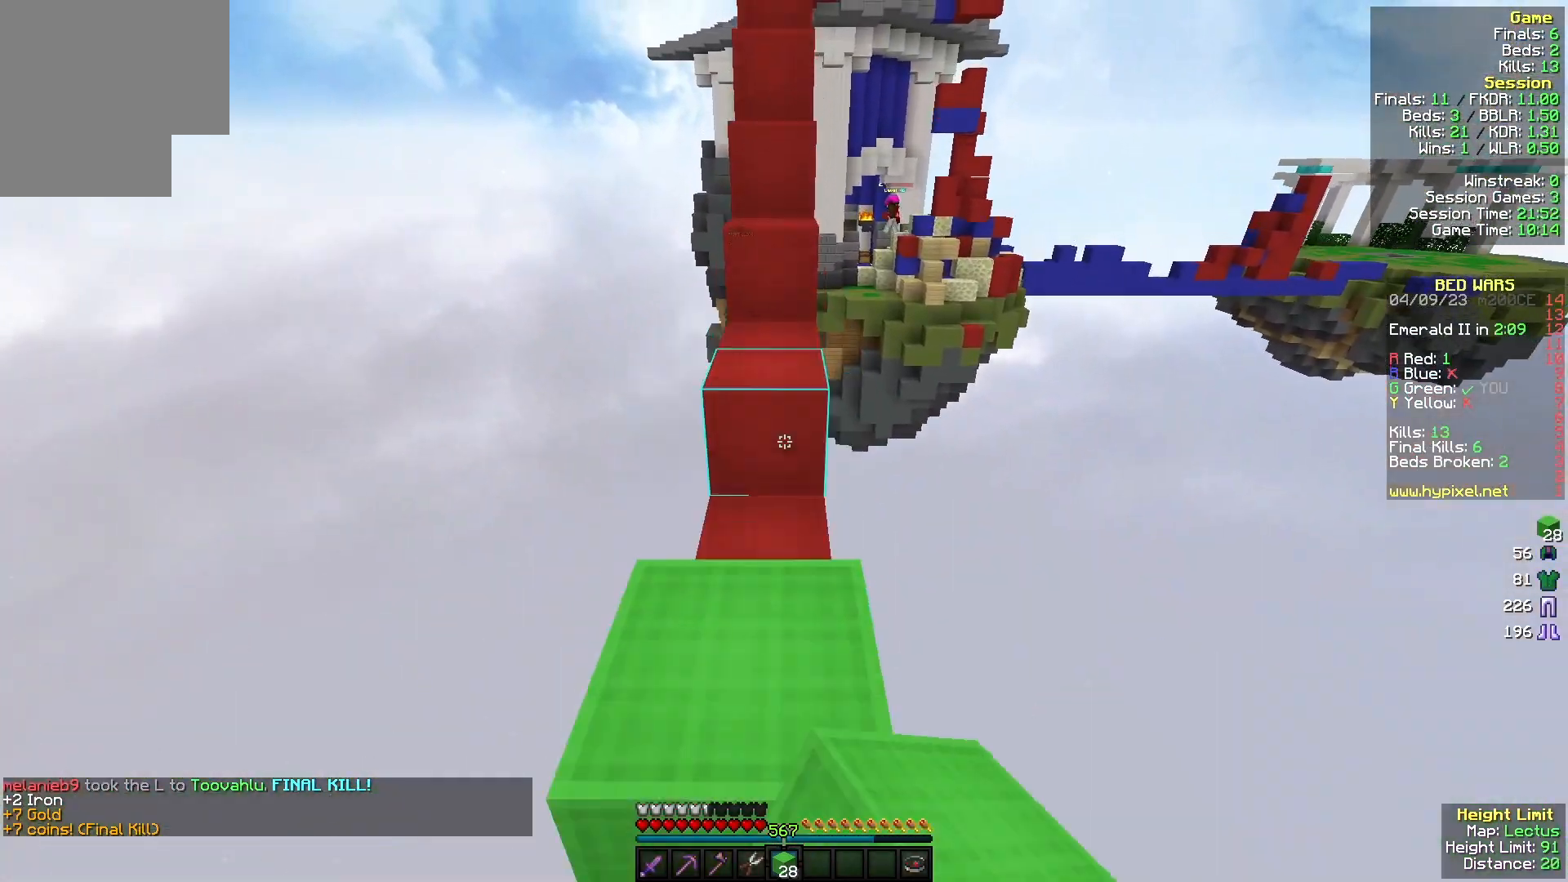
{"keys": ["d", "w"], "mouse": [], "events": [[100, "a", "up"], [200, "mouse_right", "down"], [367, "mouse_right", "up"], [400, "d", "down"]]}
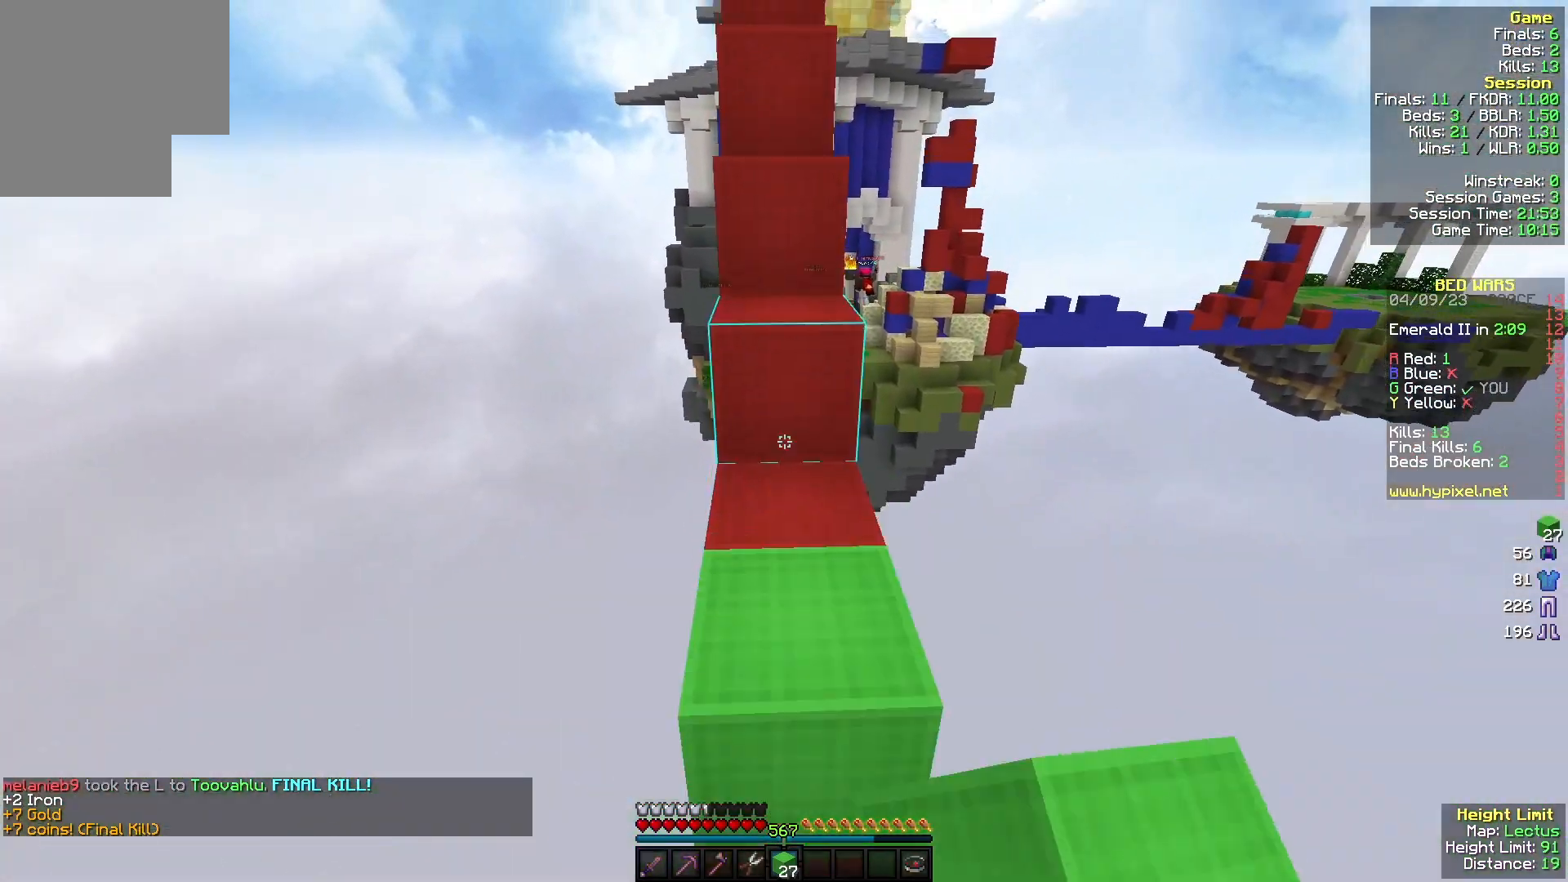
{"keys": ["w"], "mouse": [], "events": [[67, "d", "up"], [133, "a", "down"], [267, "a", "up"]]}
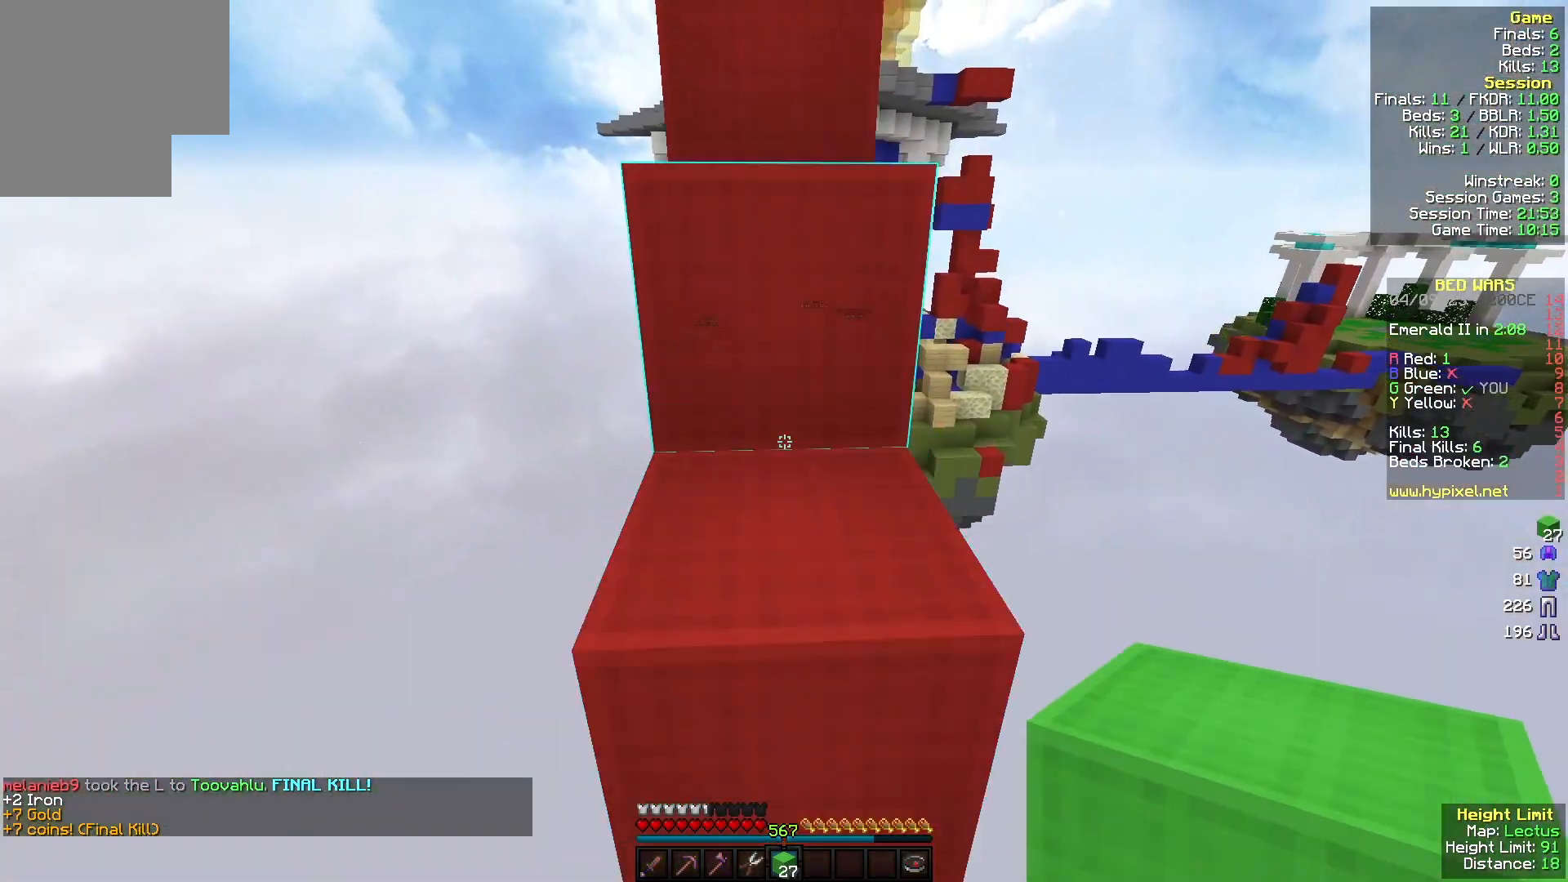
{"keys": ["w"], "mouse": [], "events": []}
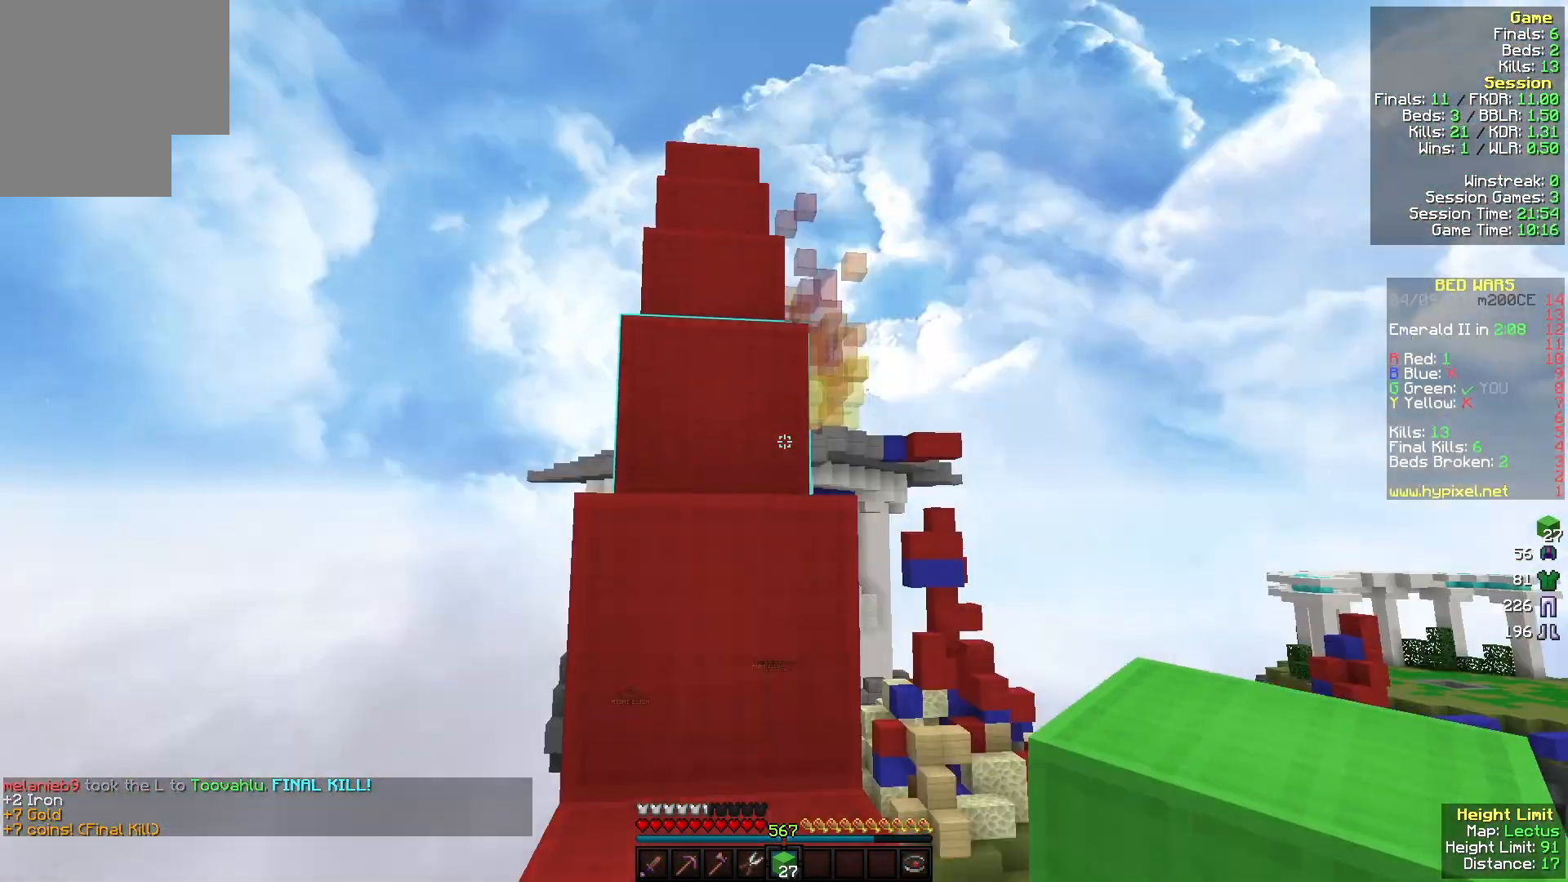
{"keys": ["w"], "mouse": [], "events": []}
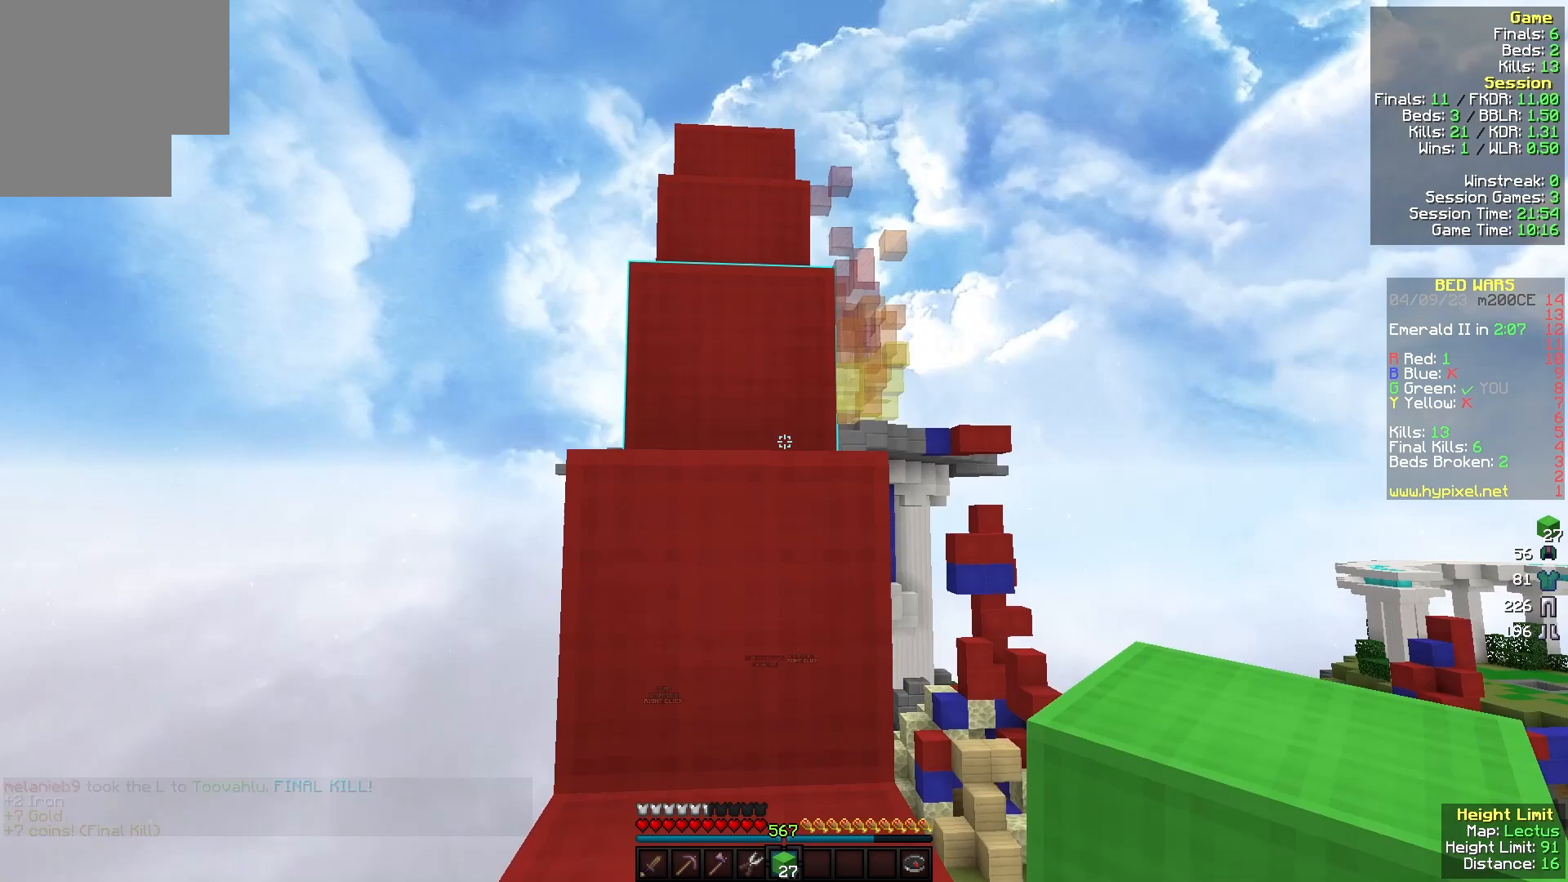
{"keys": ["w"], "mouse": [], "events": []}
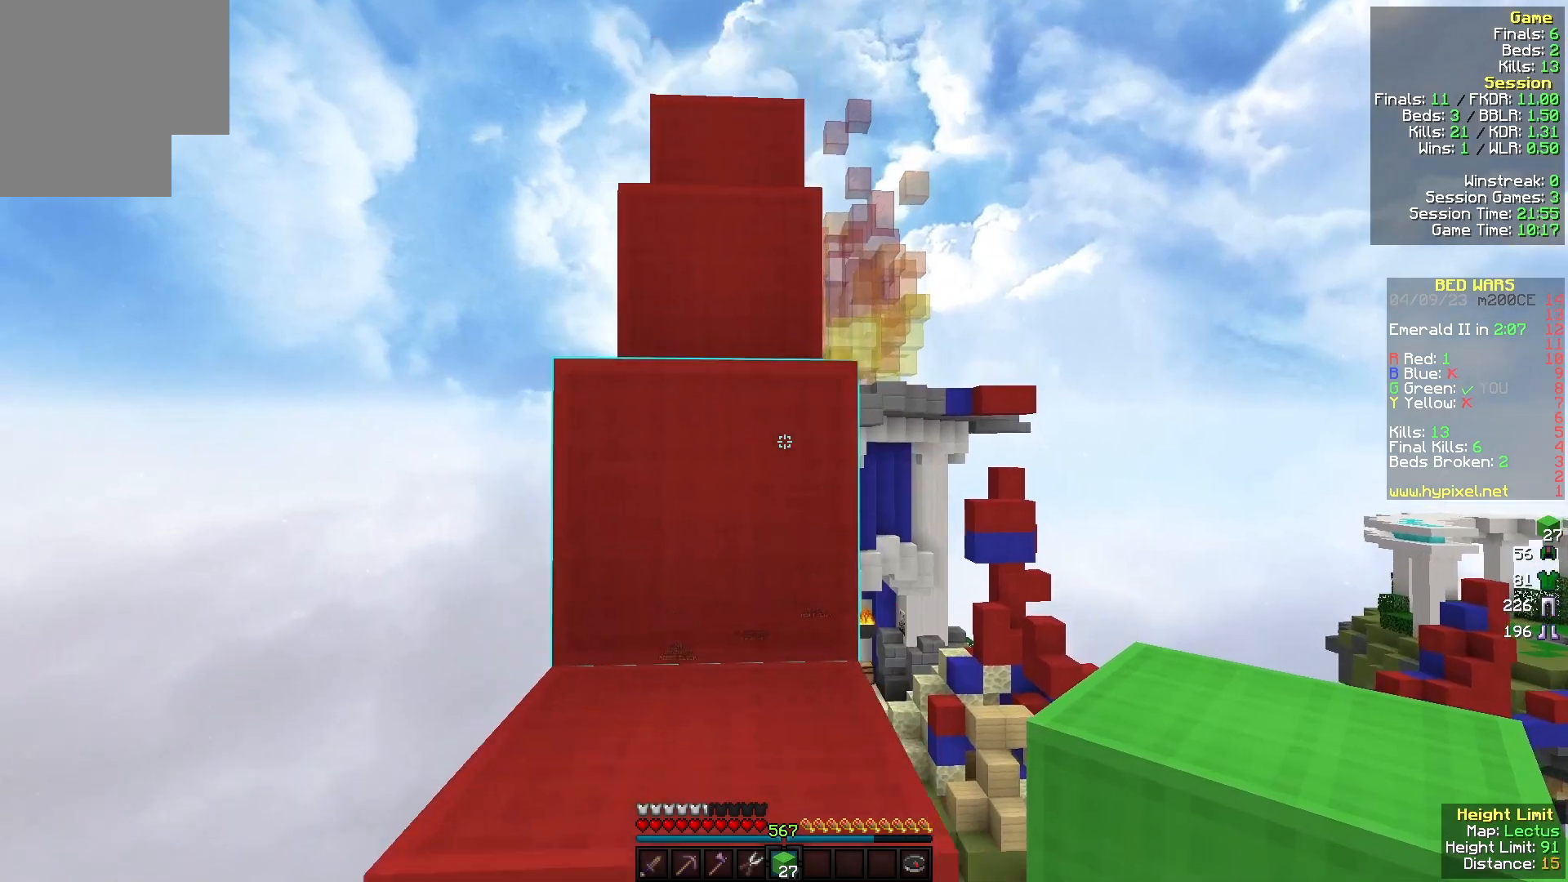
{"keys": ["w"], "mouse": [], "events": [[267, "a", "down"], [433, "a", "up"]]}
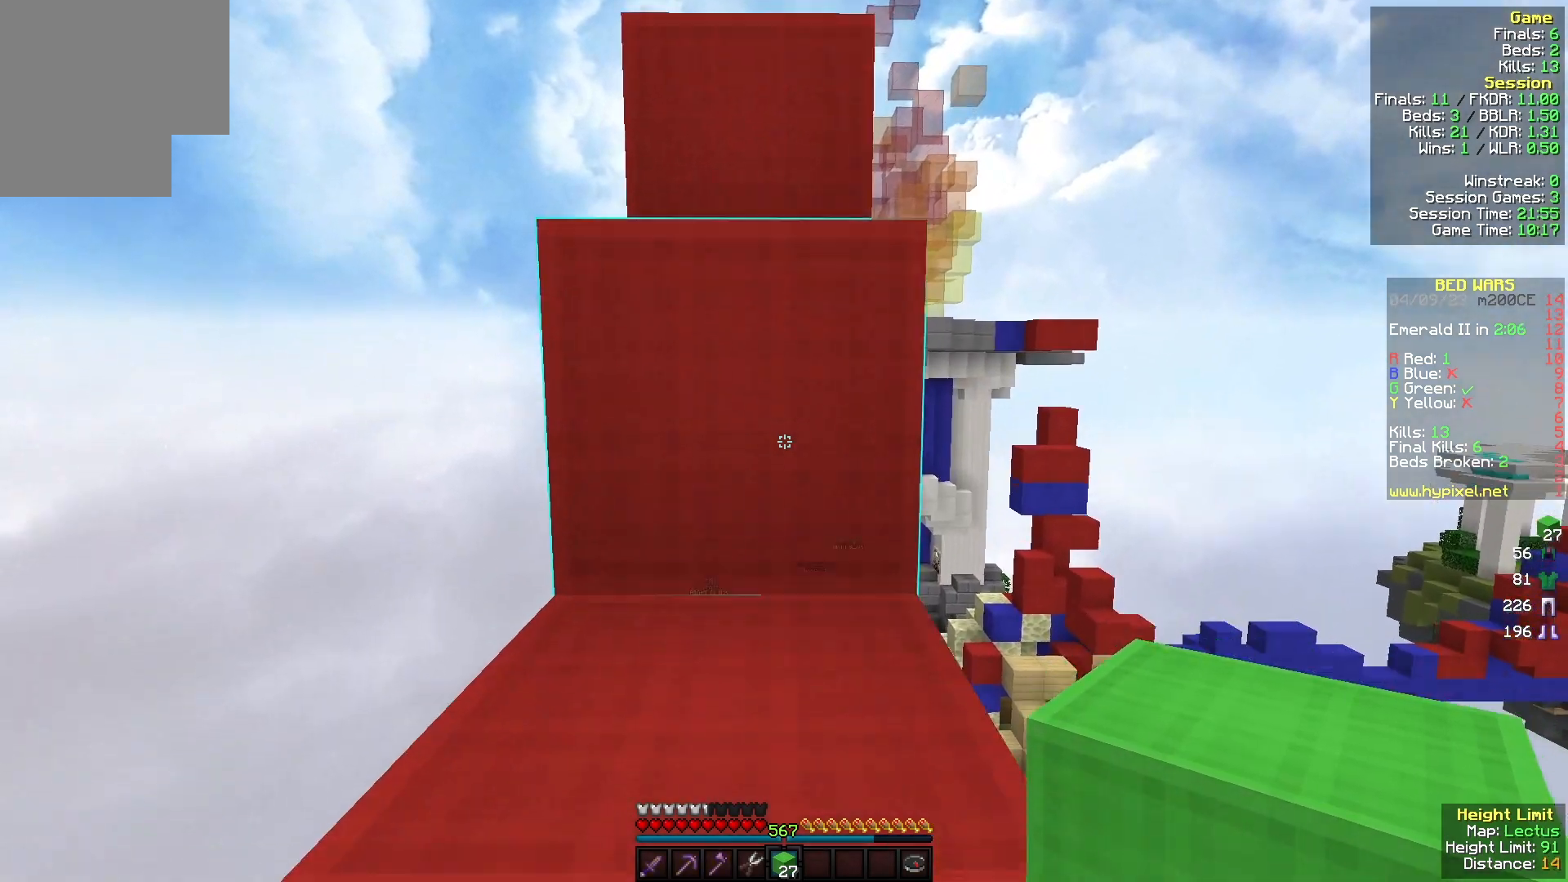
{"keys": ["w"], "mouse": [], "events": []}
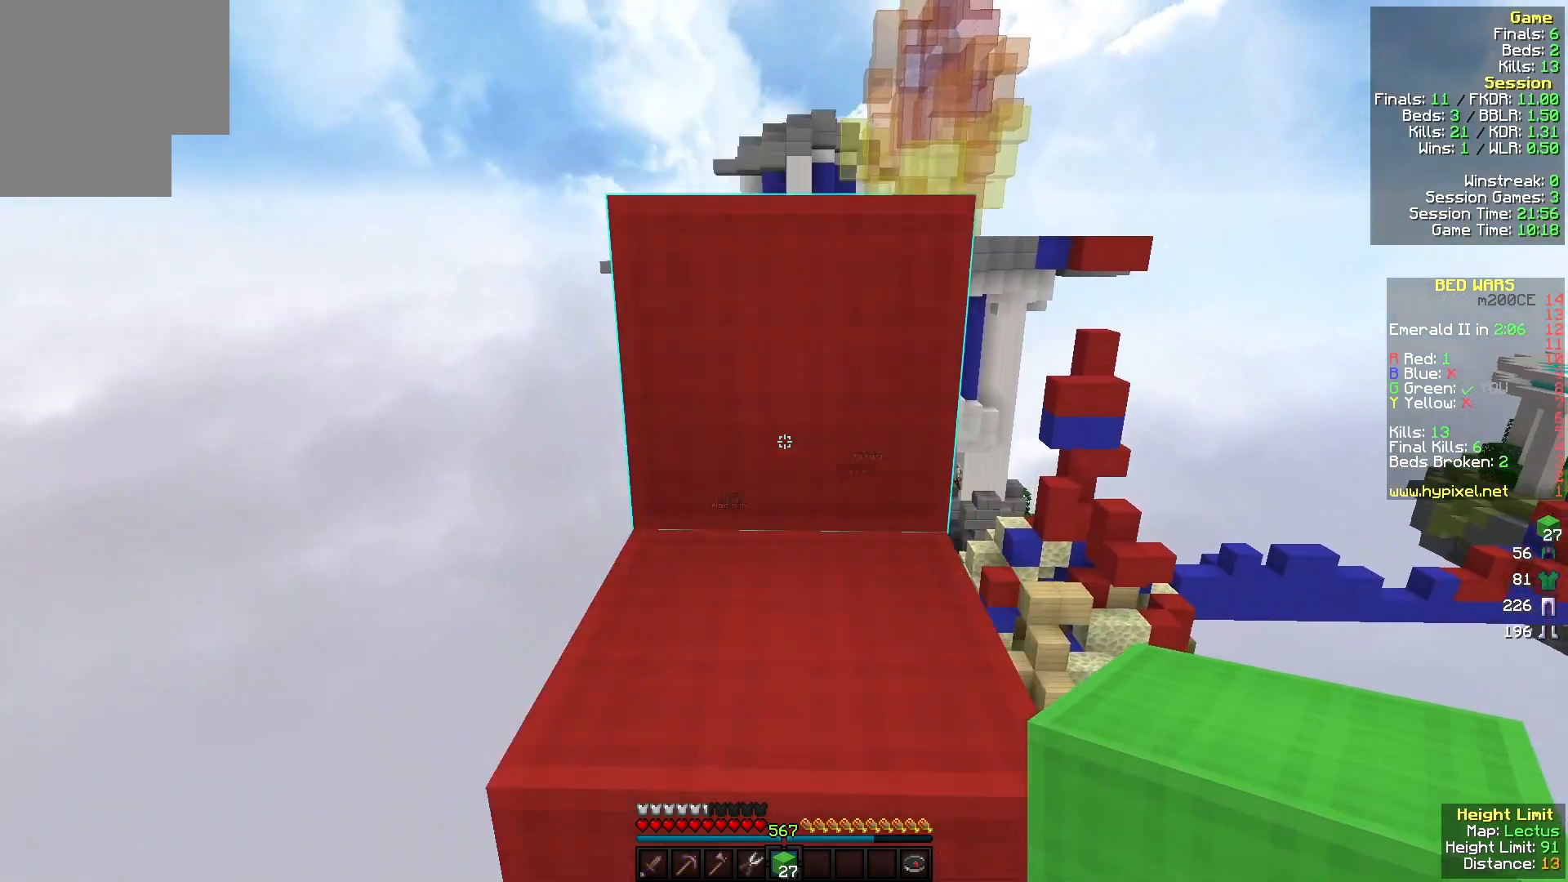
{"keys": ["w"], "mouse": [], "events": [[100, "w", "up"], [300, "w", "down"]]}
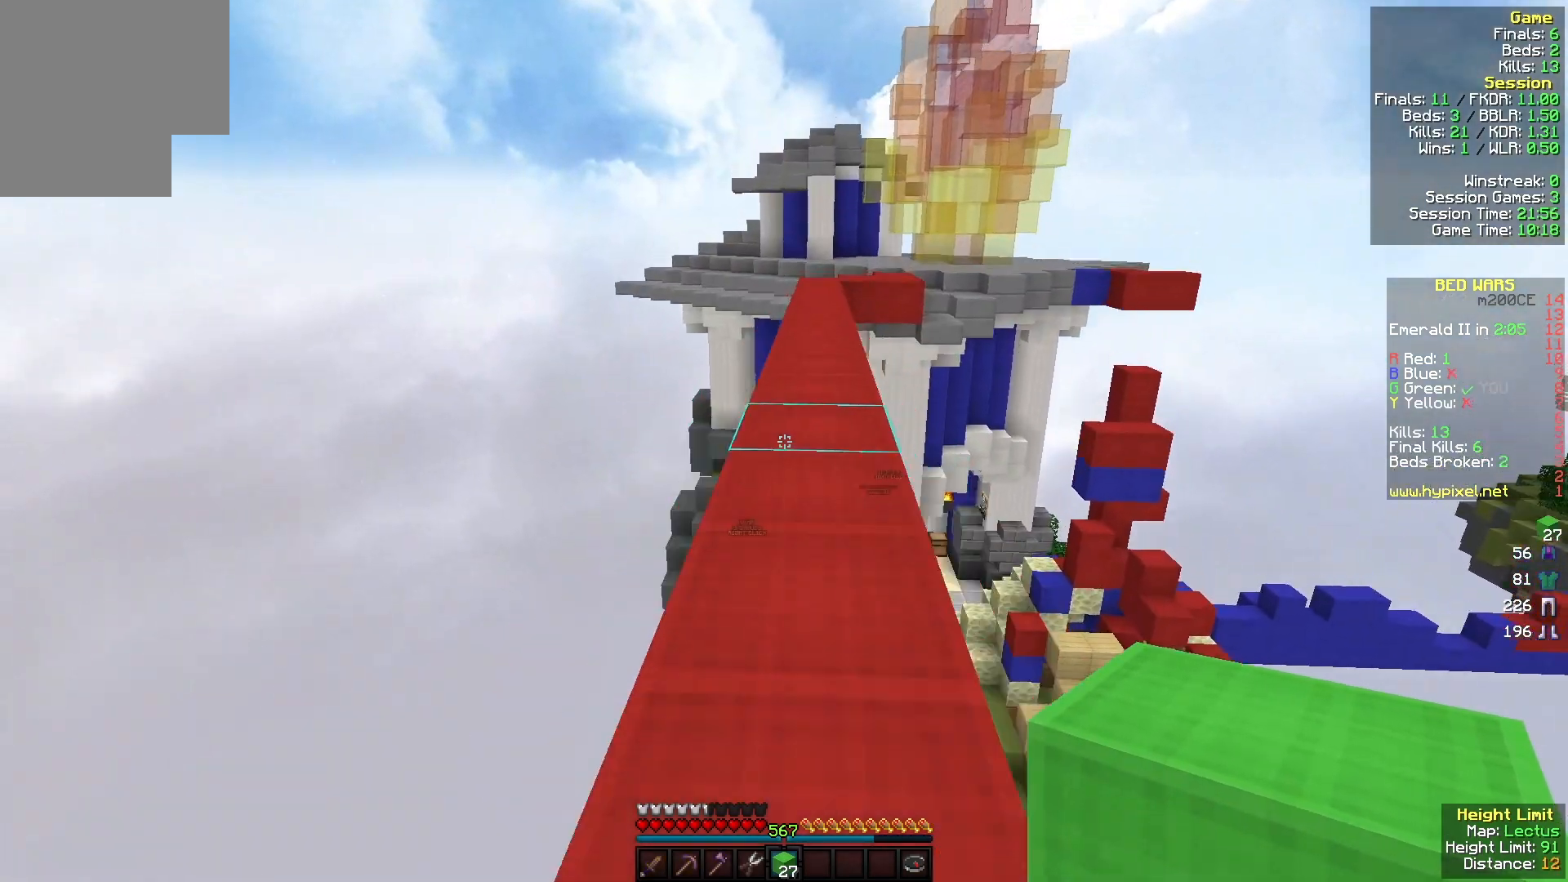
{"keys": ["w"], "mouse": [], "events": []}
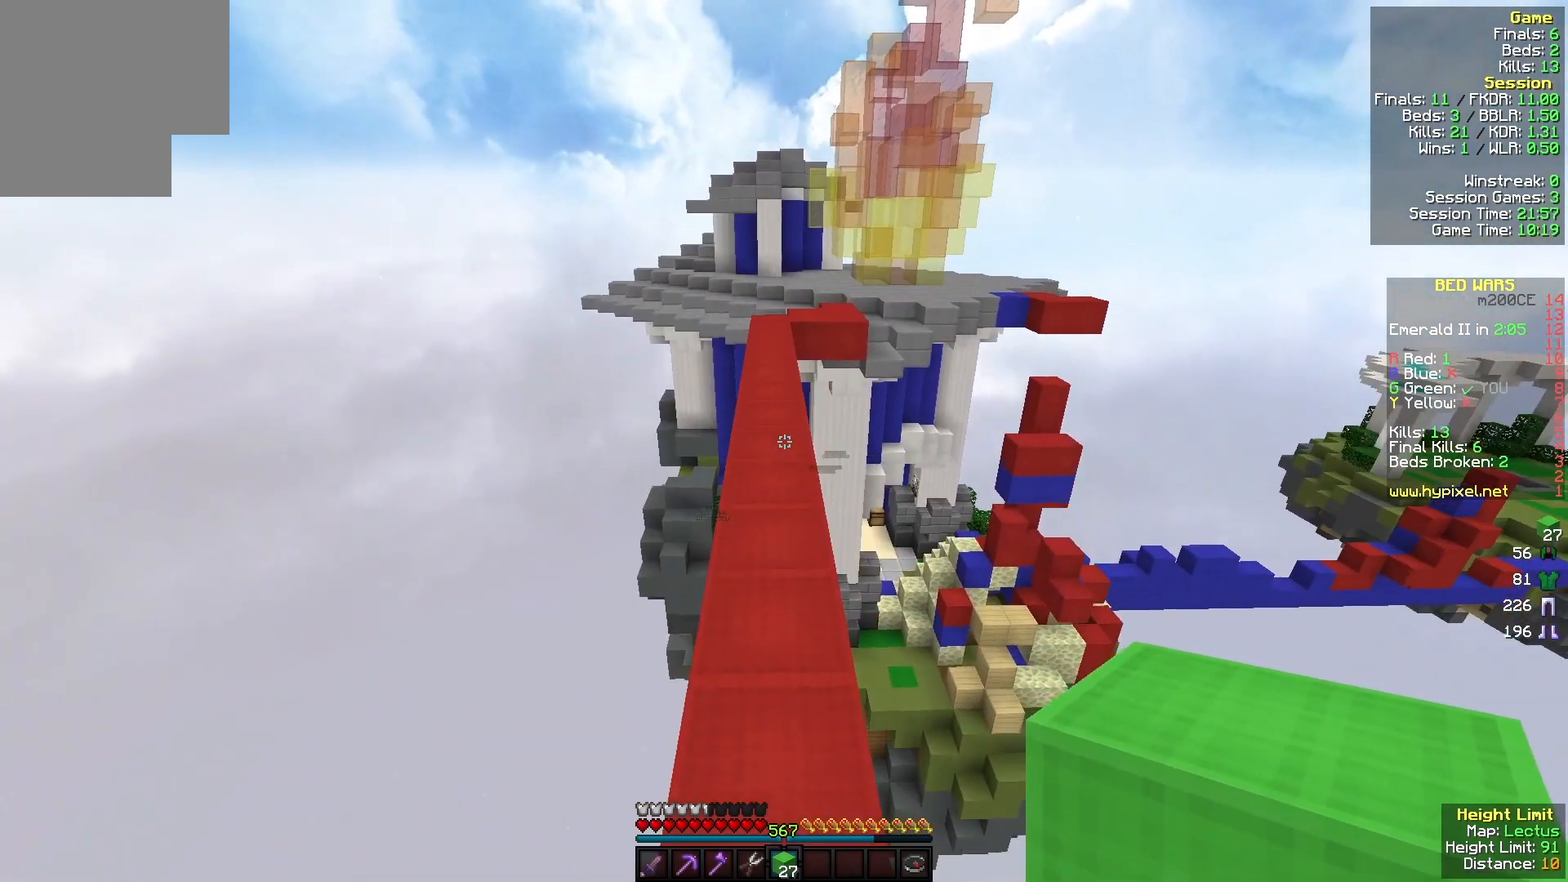
{"keys": ["w"], "mouse": [], "events": []}
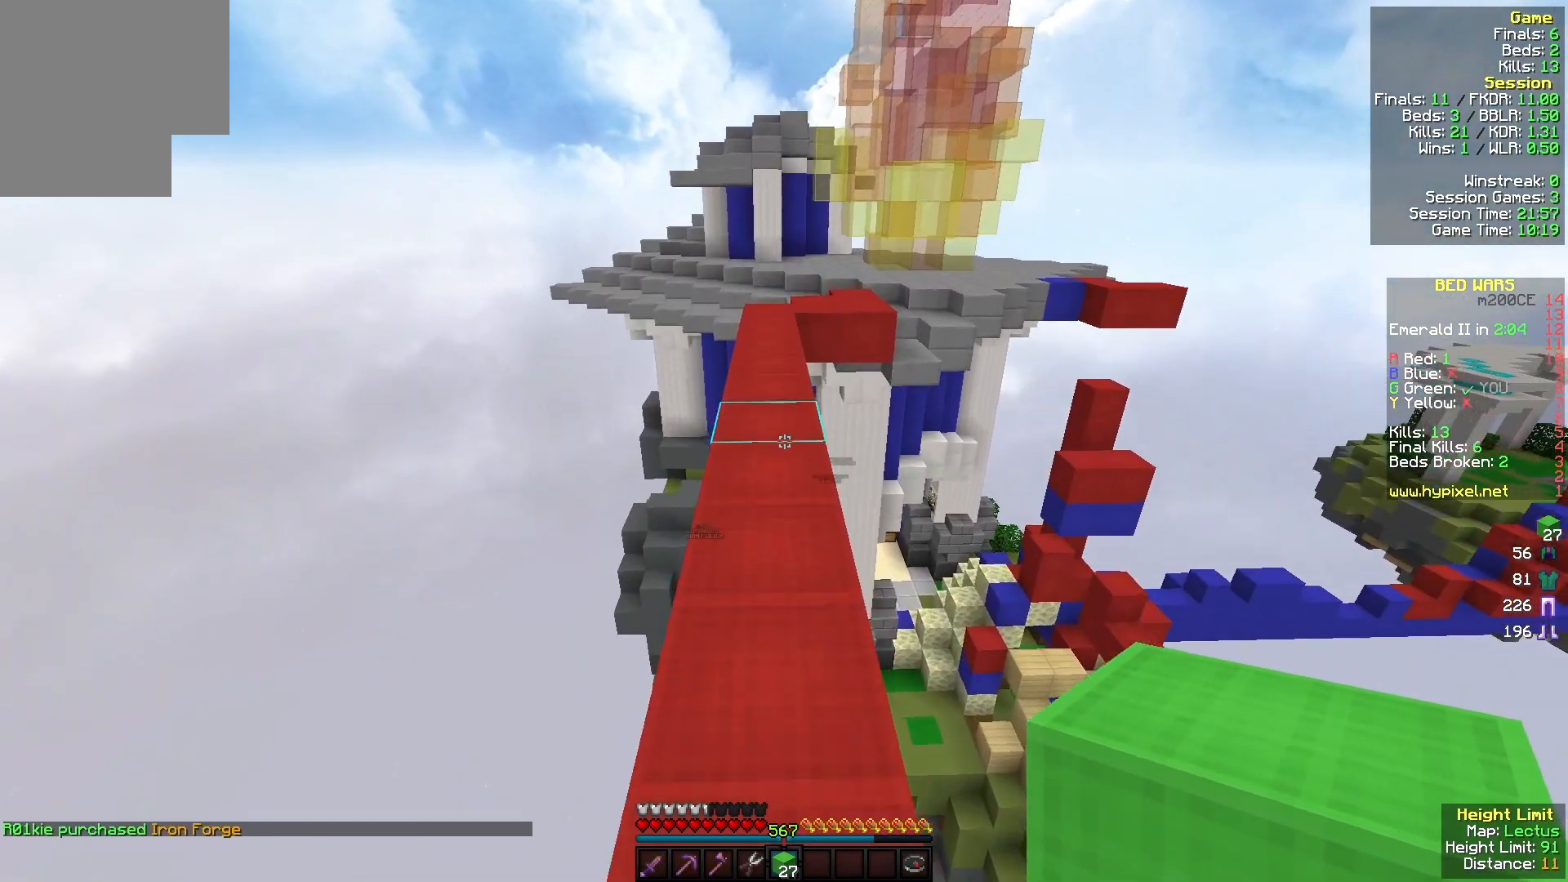
{"keys": ["w"], "mouse": [], "events": [[100, "mouse_left", "down"], [200, "mouse_left", "up"], [333, "mouse_left", "down"], [500, "mouse_left", "up"]]}
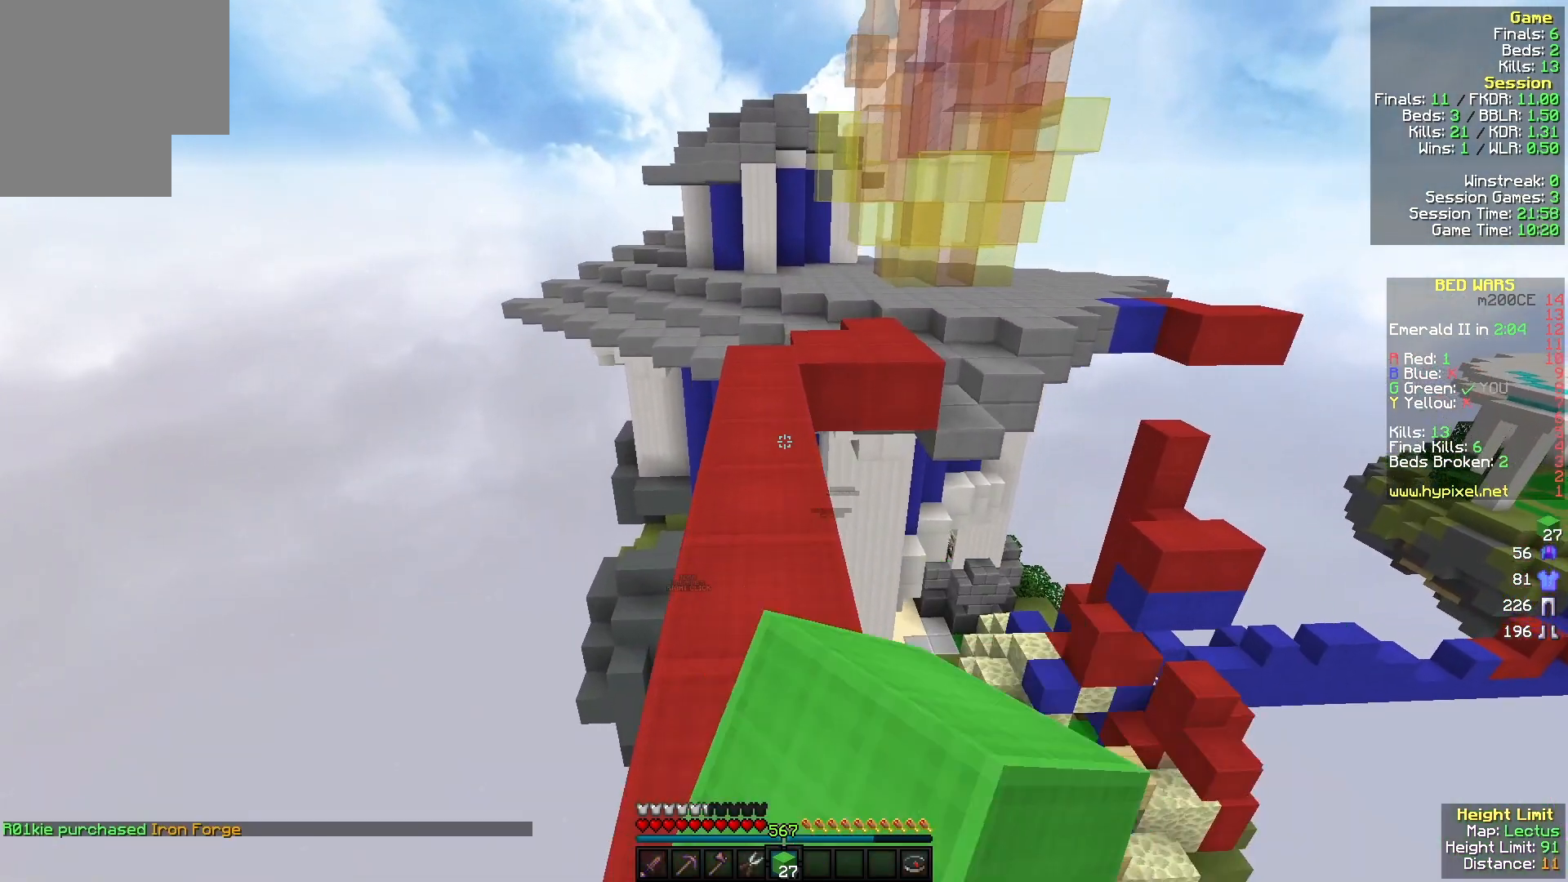
{"keys": ["w"], "mouse": [], "events": [[133, "a", "down"], [300, "a", "up"]]}
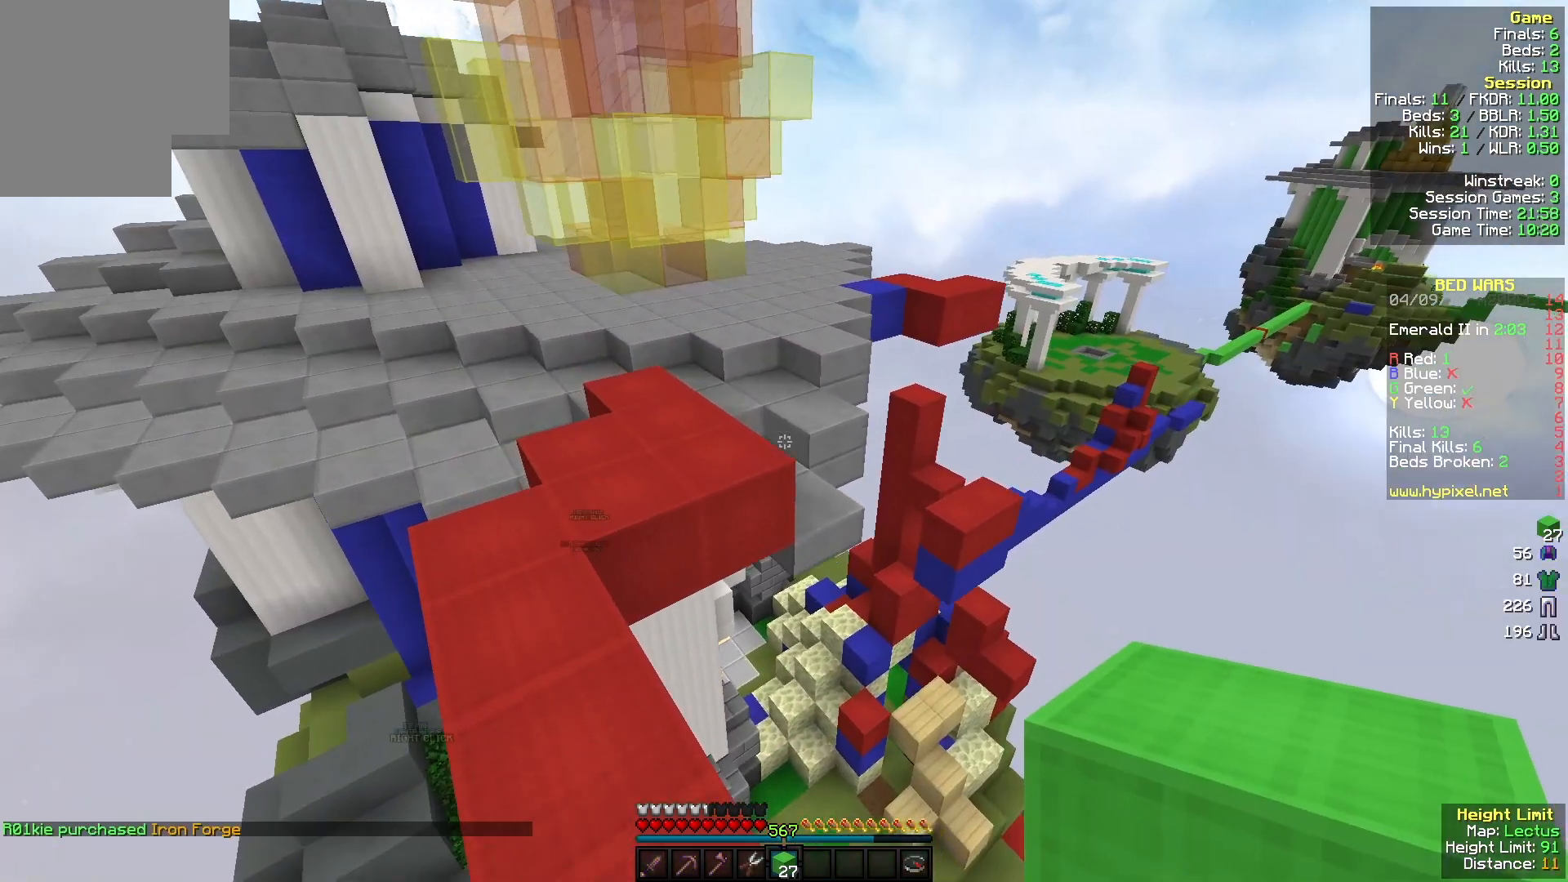
{"keys": ["w"], "mouse": [], "events": [[267, "a", "down"], [433, "a", "up"]]}
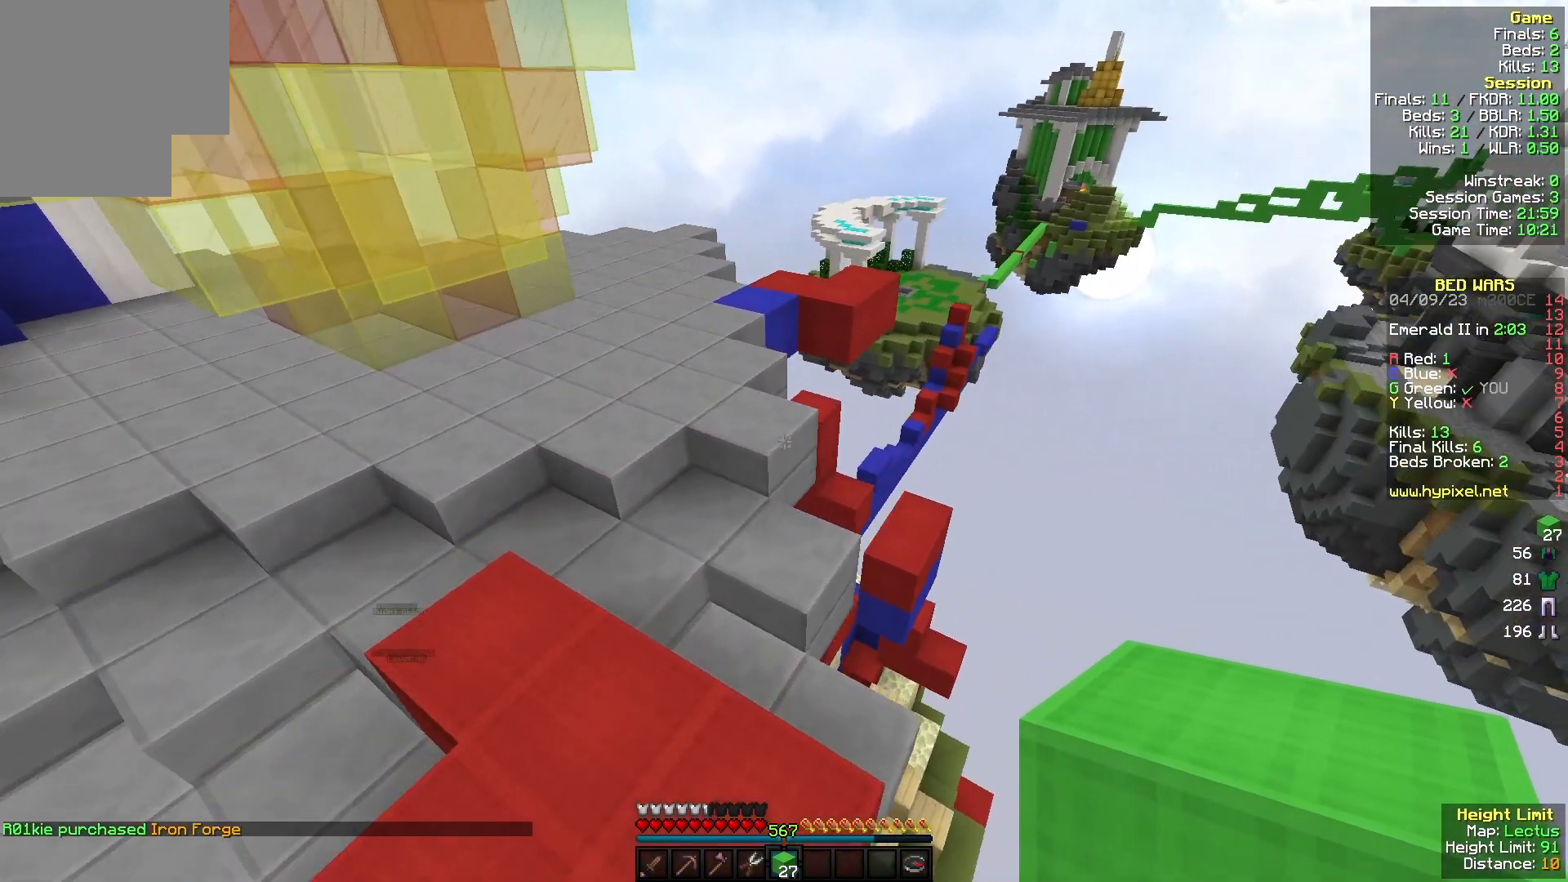
{"keys": ["d", "w"], "mouse": [], "events": [[467, "d", "down"]]}
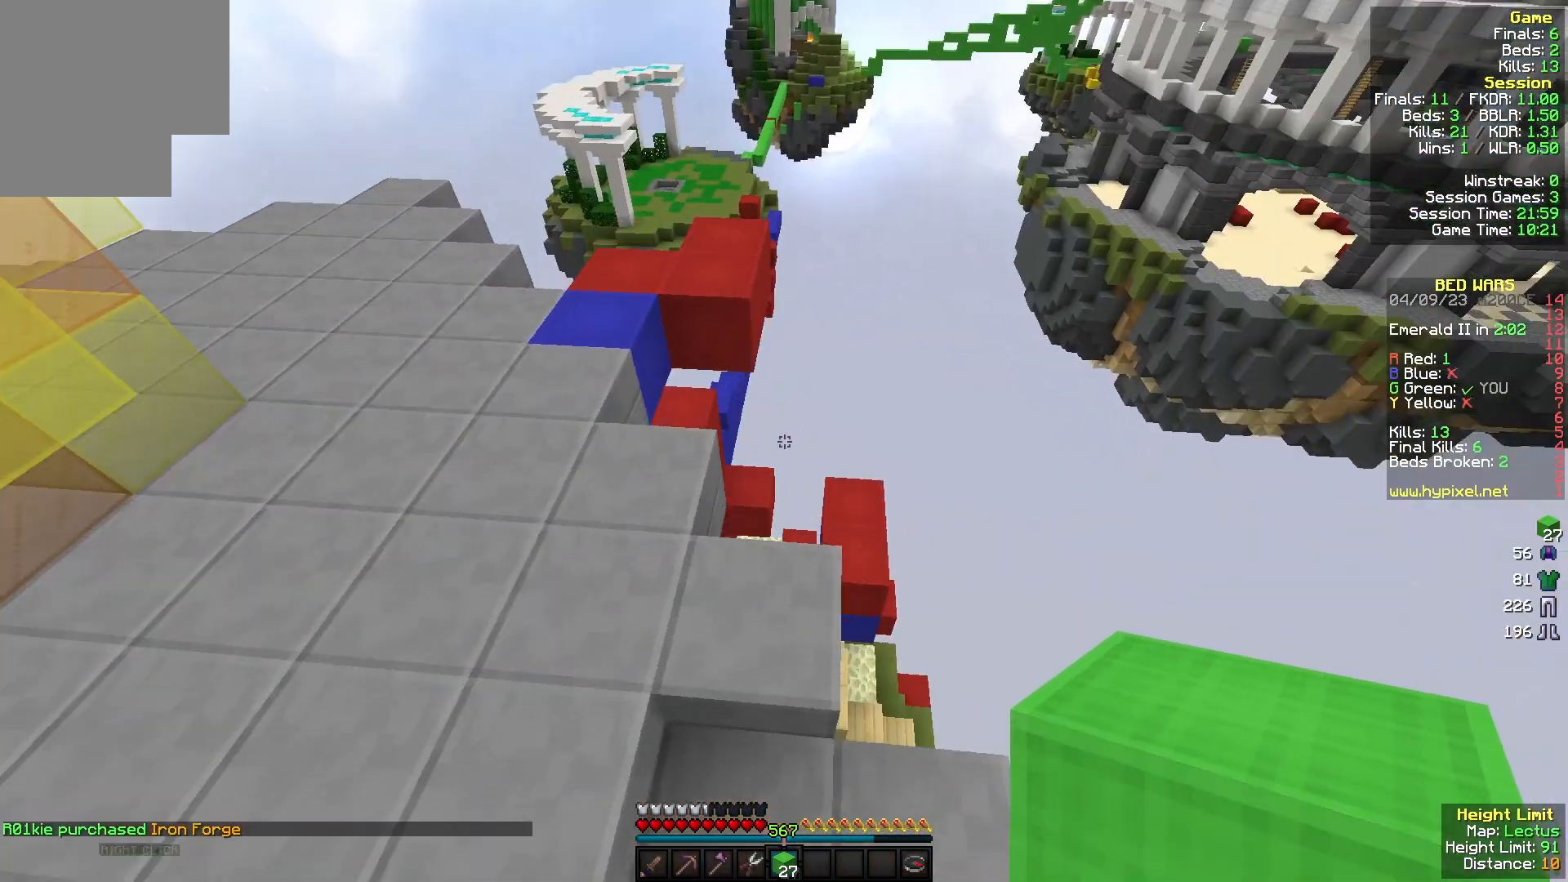
{"keys": ["d", "w"], "mouse": [], "events": []}
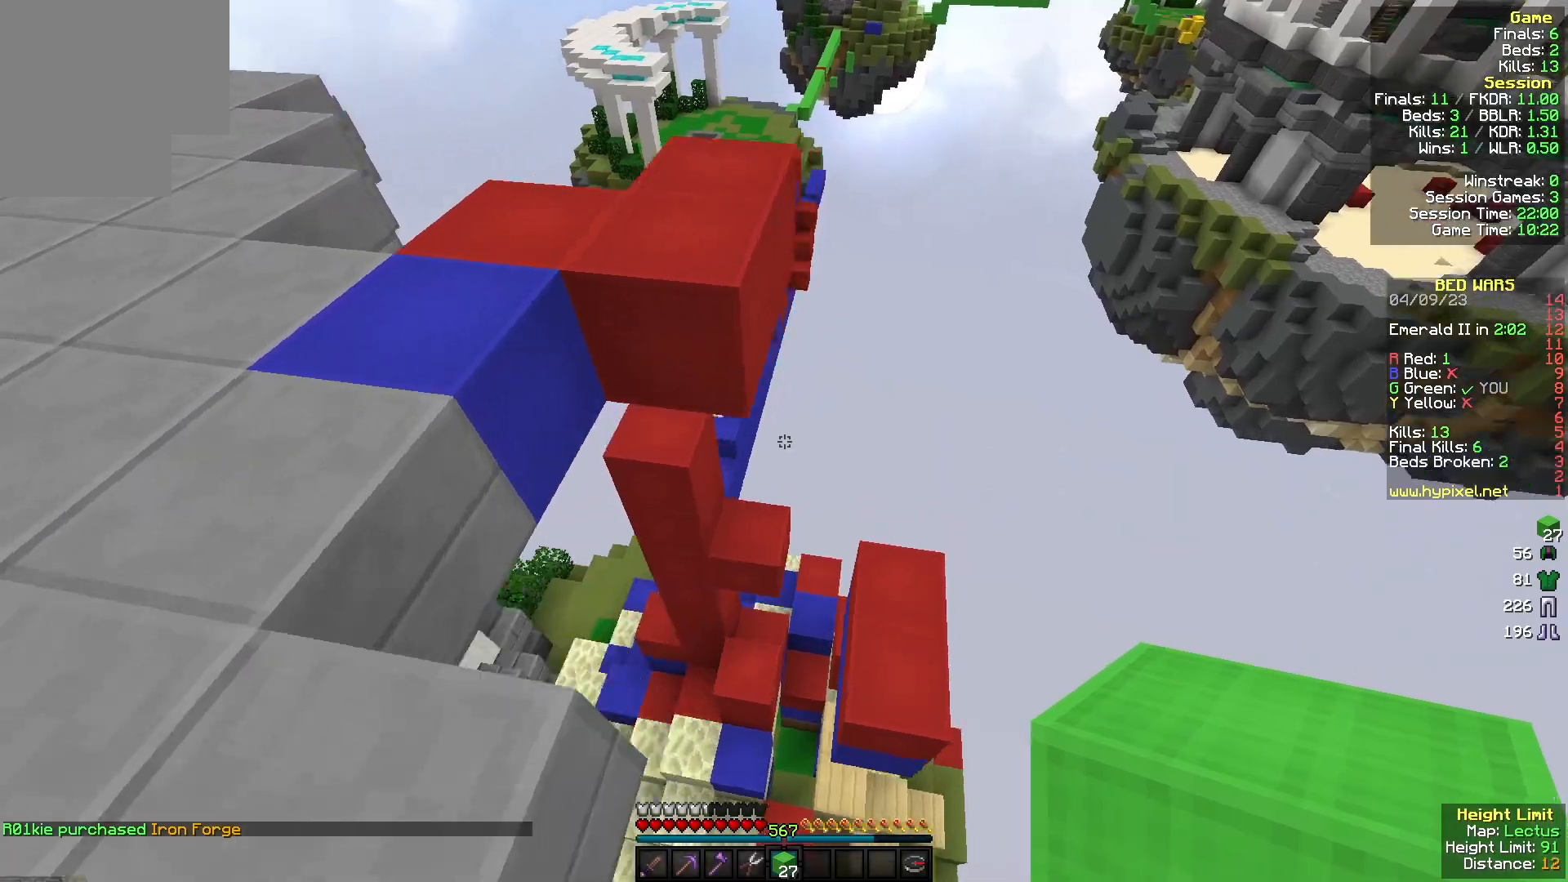
{"keys": ["a", "w"], "mouse": [], "events": [[100, "d", "up"], [467, "a", "down"]]}
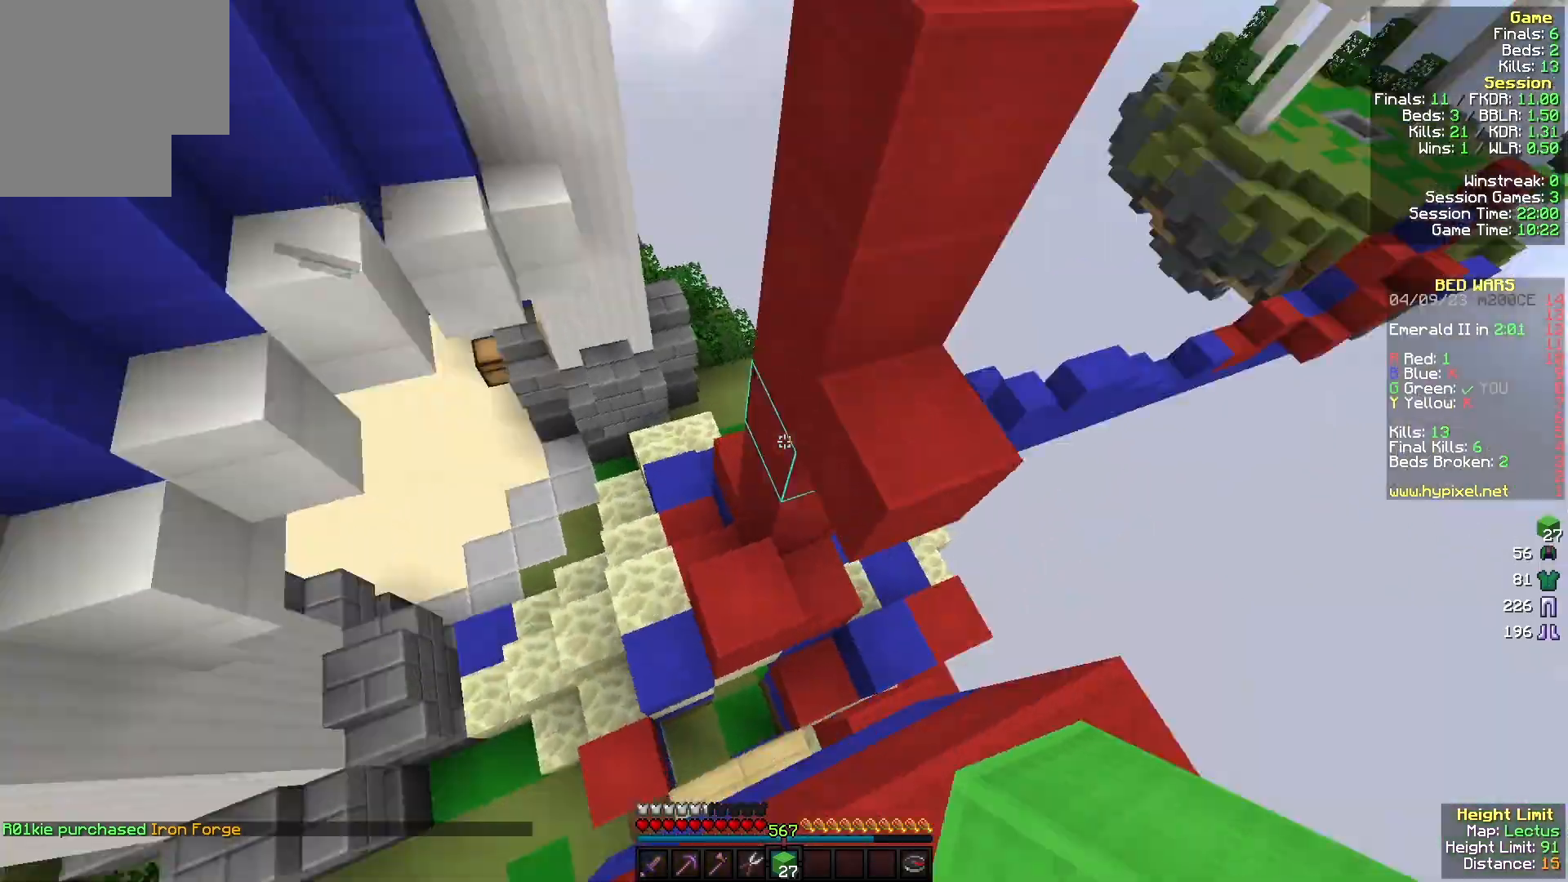
{"keys": ["a", "w"], "mouse": ["right"], "events": [[100, "a", "up"], [200, "a", "down"], [467, "mouse_right", "down"]]}
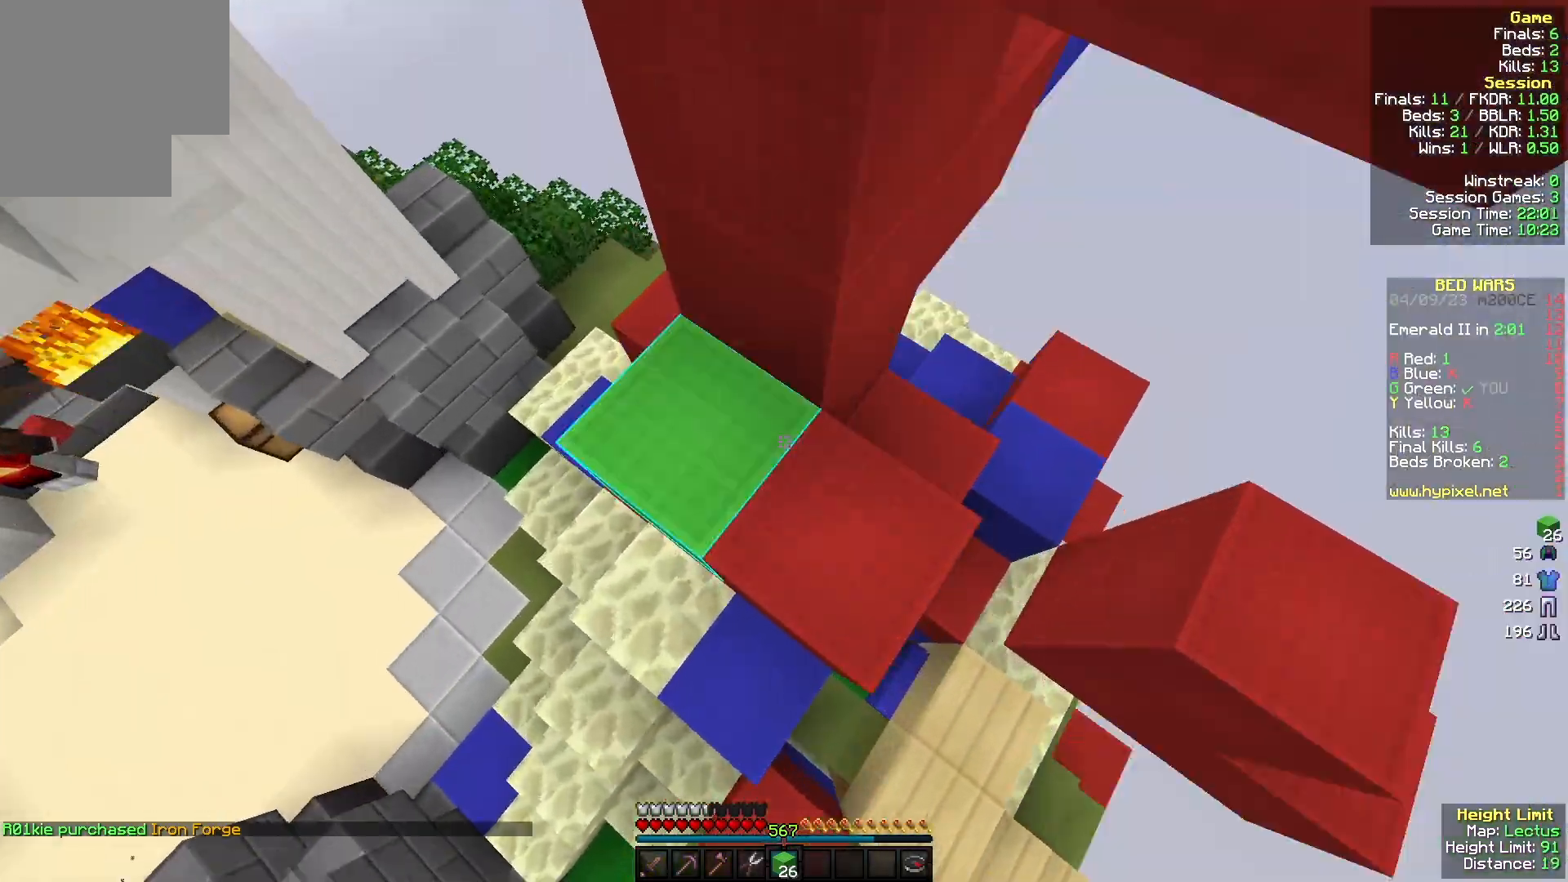
{"keys": ["a", "w"], "mouse": [], "events": [[100, "mouse_right", "up"], [300, "a", "up"], [333, "d", "down"], [400, "a", "down"], [400, "d", "up"]]}
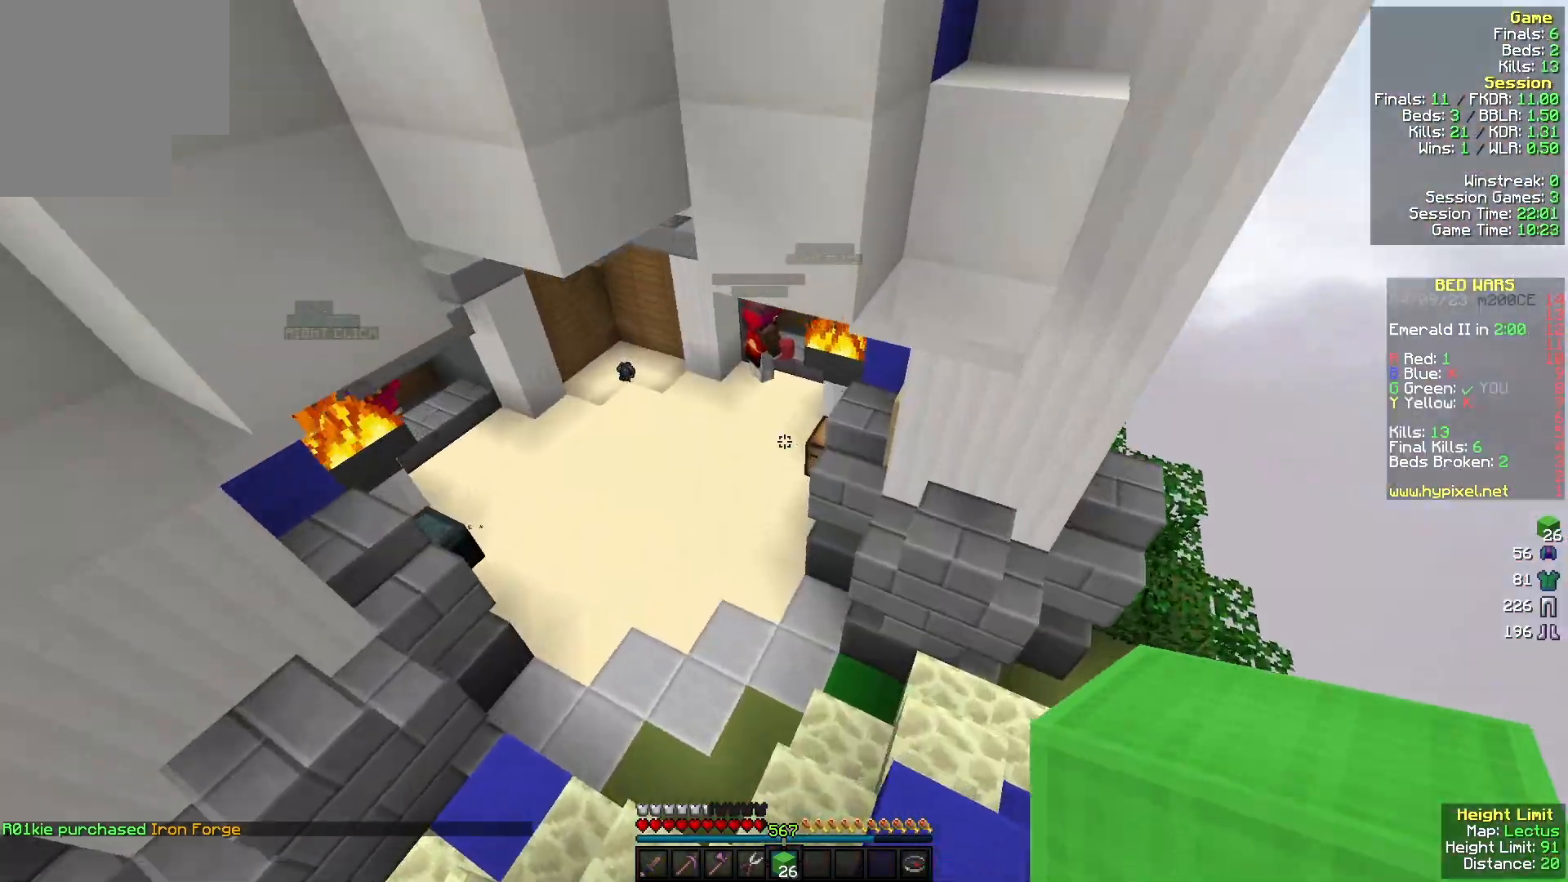
{"keys": ["w"], "mouse": [], "events": [[333, "a", "up"], [333, "d", "down"], [333, "mouse_left", "down"], [500, "d", "up"], [500, "mouse_left", "up"]]}
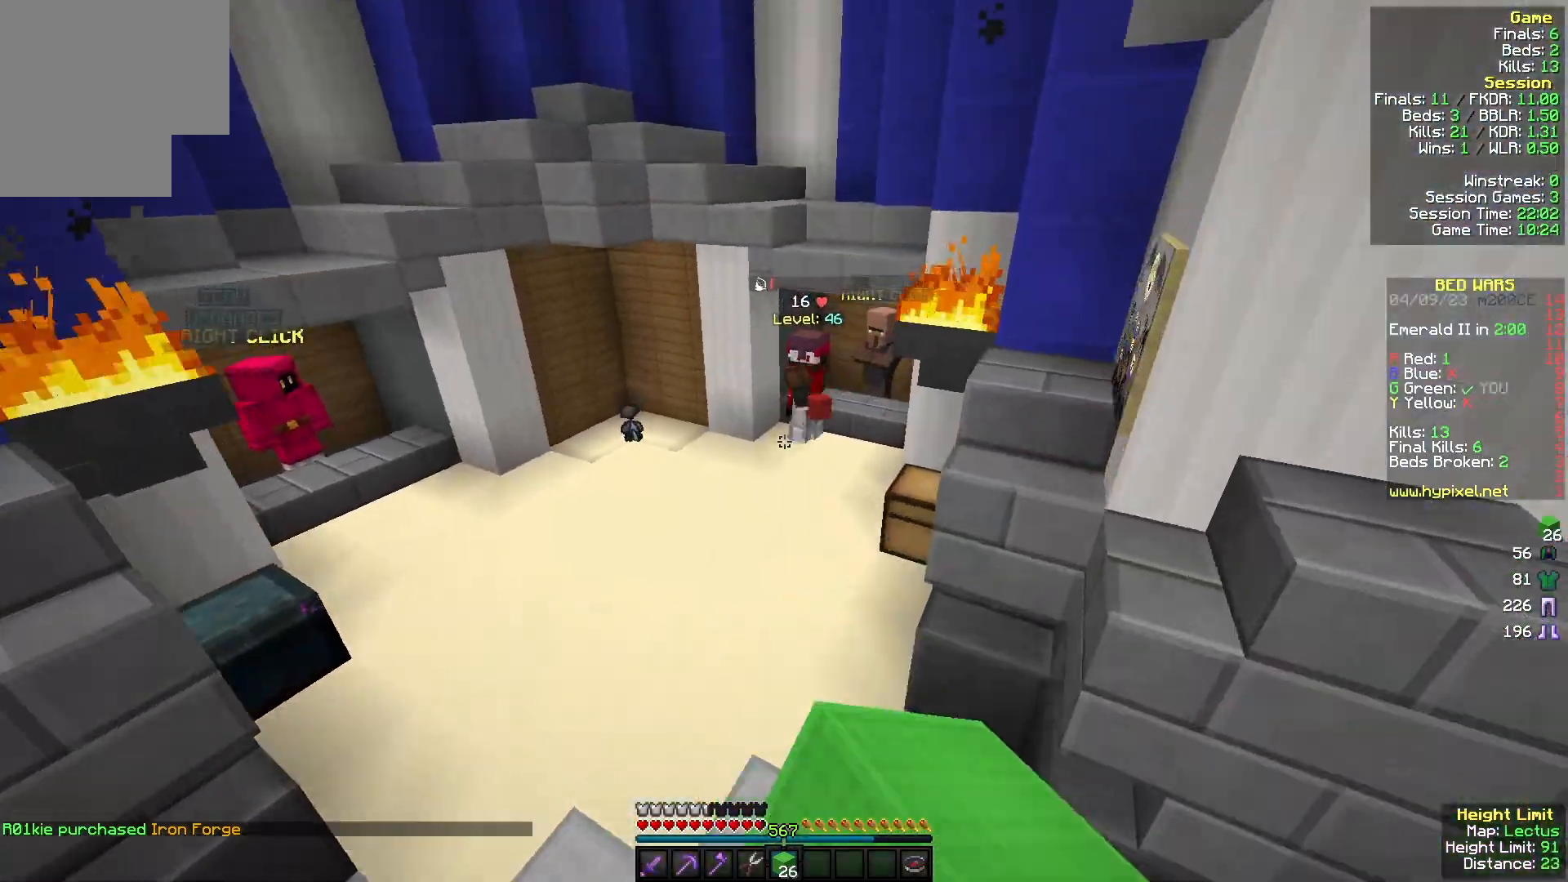
{"keys": ["d", "w"], "mouse": [], "events": [[167, "mouse_left", "down"], [233, "mouse_left", "up"], [367, "d", "down"]]}
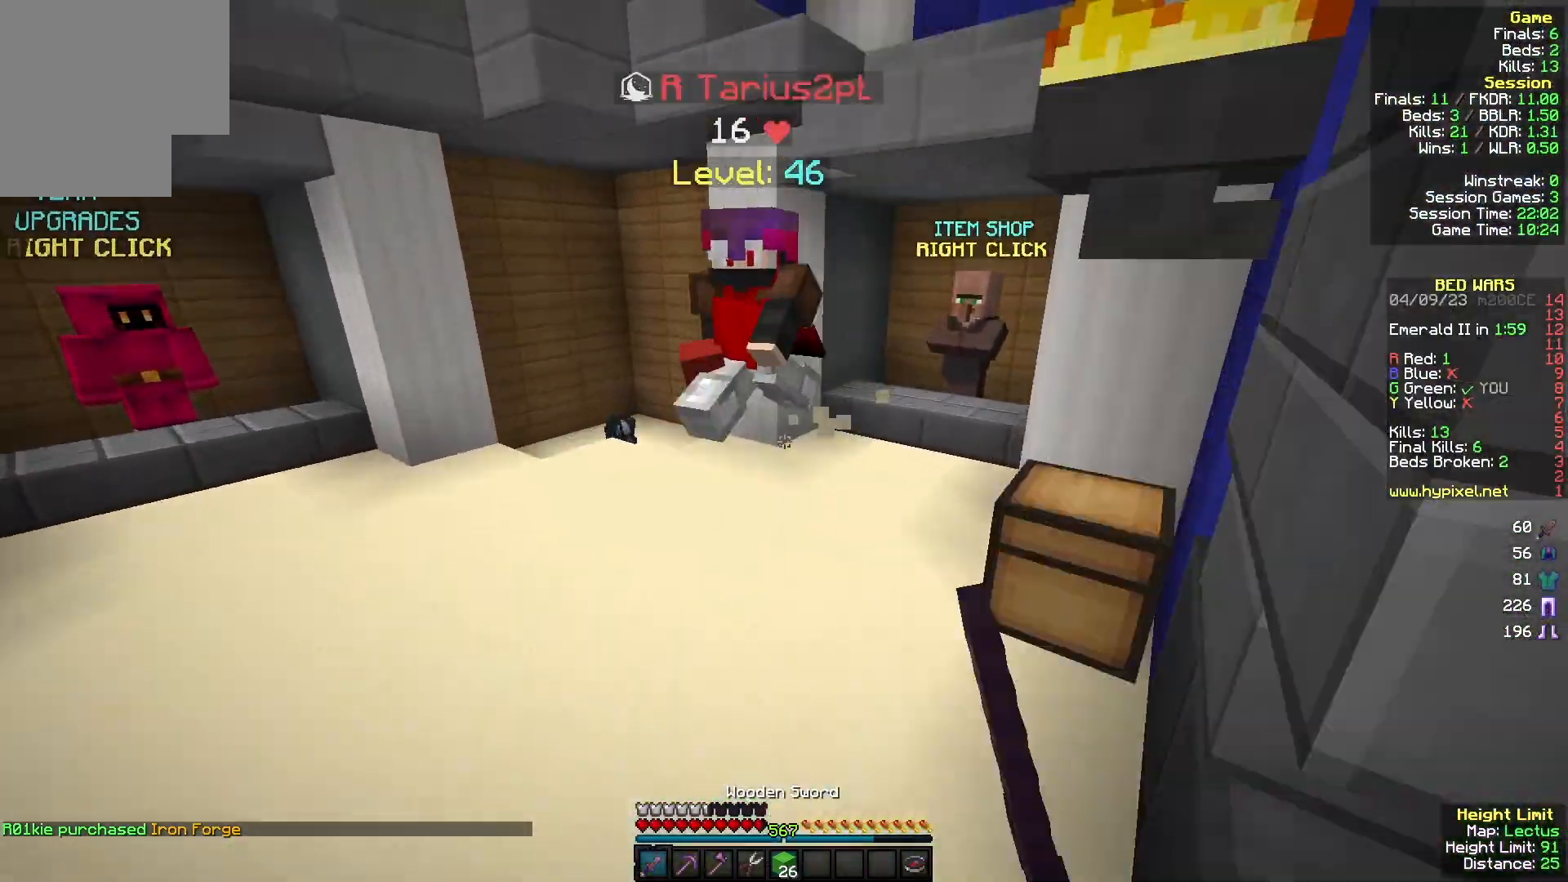
{"keys": ["a", "w"], "mouse": ["left"], "events": [[133, "mouse_left", "down"], [367, "a", "down"], [433, "d", "up"]]}
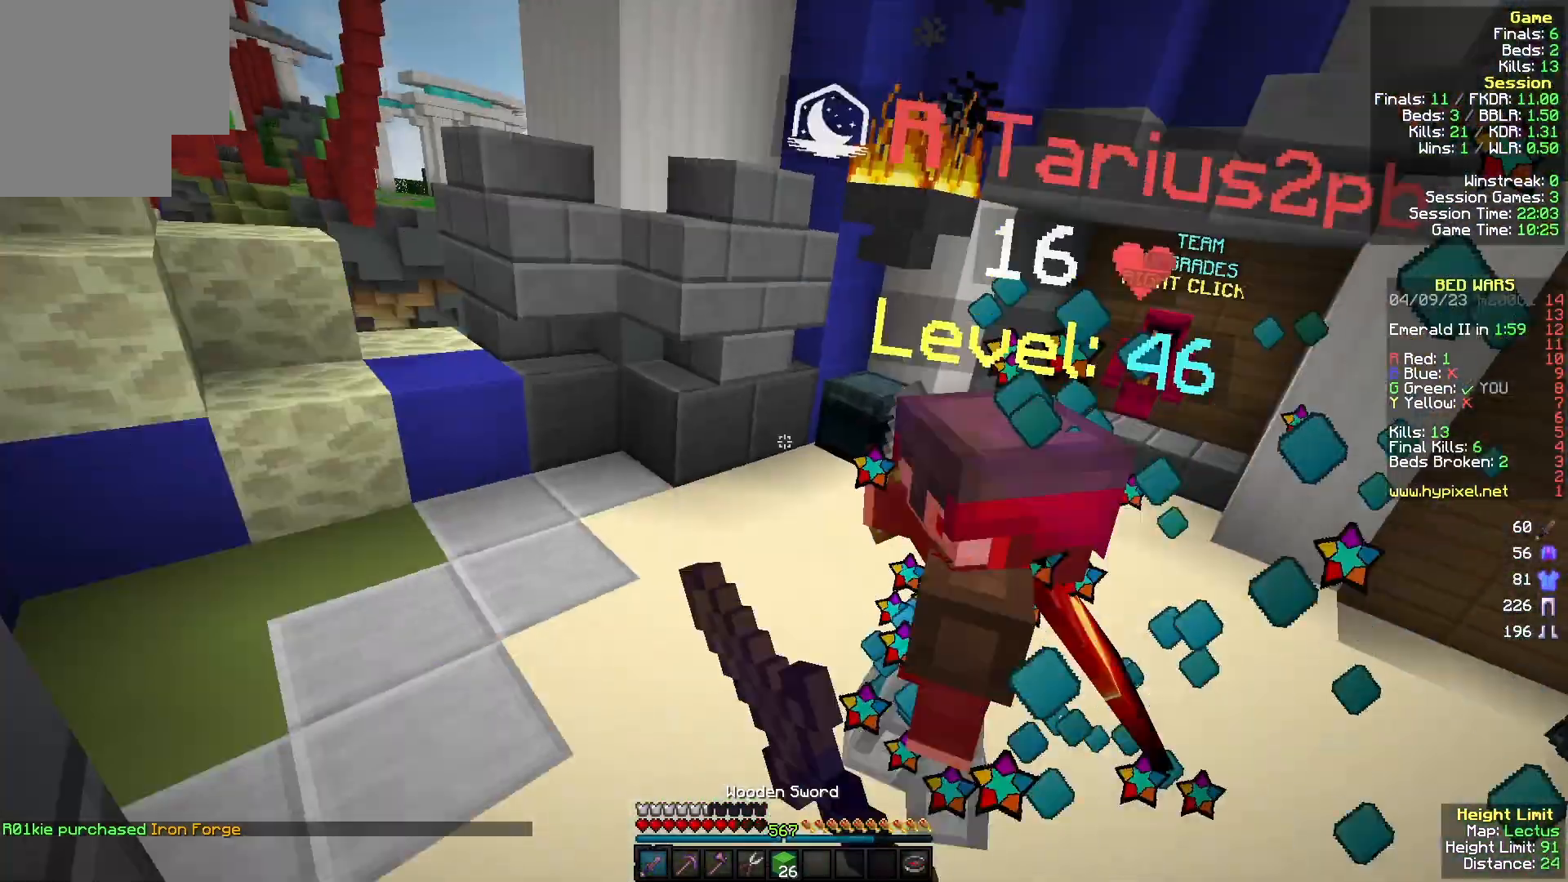
{"keys": ["w"], "mouse": ["left"], "events": [[100, "mouse_left", "up"], [167, "mouse_left", "down"], [300, "a", "up"]]}
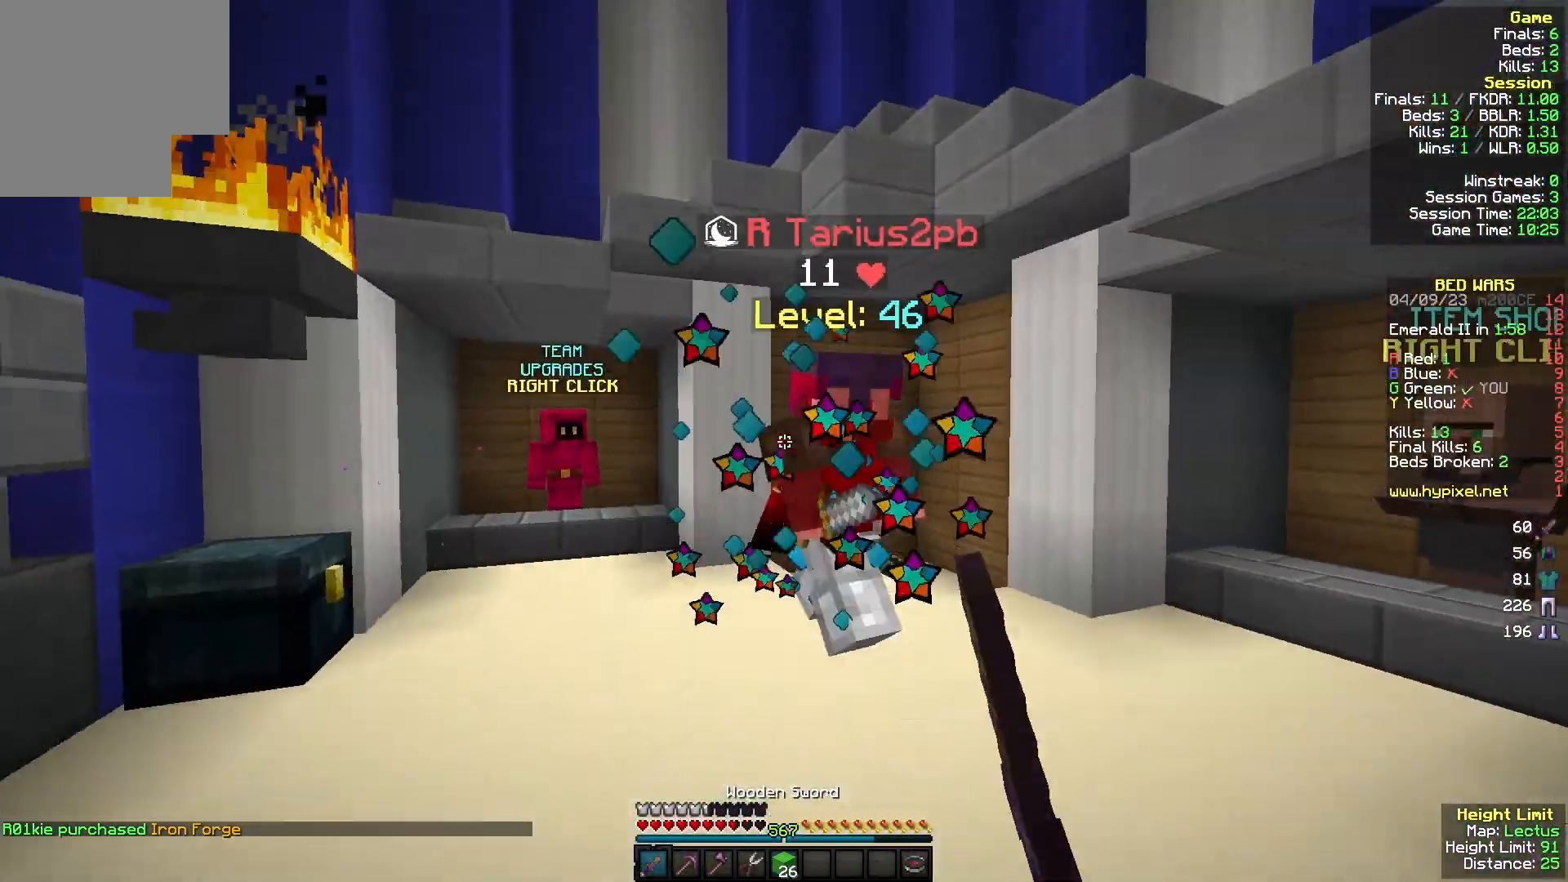
{"keys": [], "mouse": ["left"], "events": [[233, "d", "down"], [367, "a", "down"], [367, "d", "up"], [433, "a", "up"], [467, "w", "up"]]}
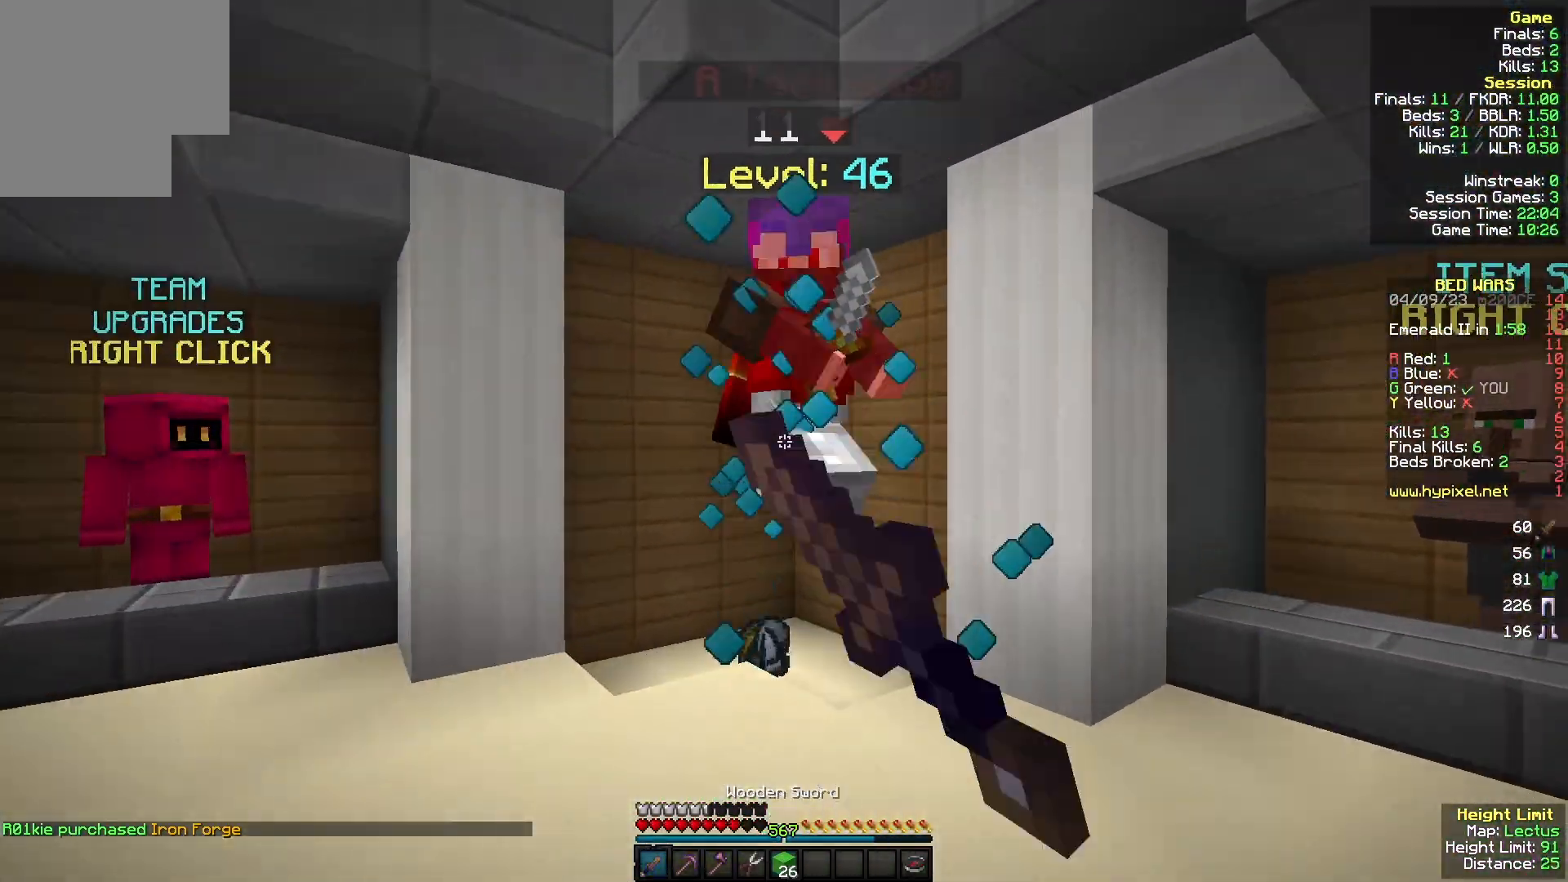
{"keys": ["w"], "mouse": [], "events": [[33, "s", "down"], [200, "s", "up"], [233, "w", "down"], [333, "mouse_left", "up"]]}
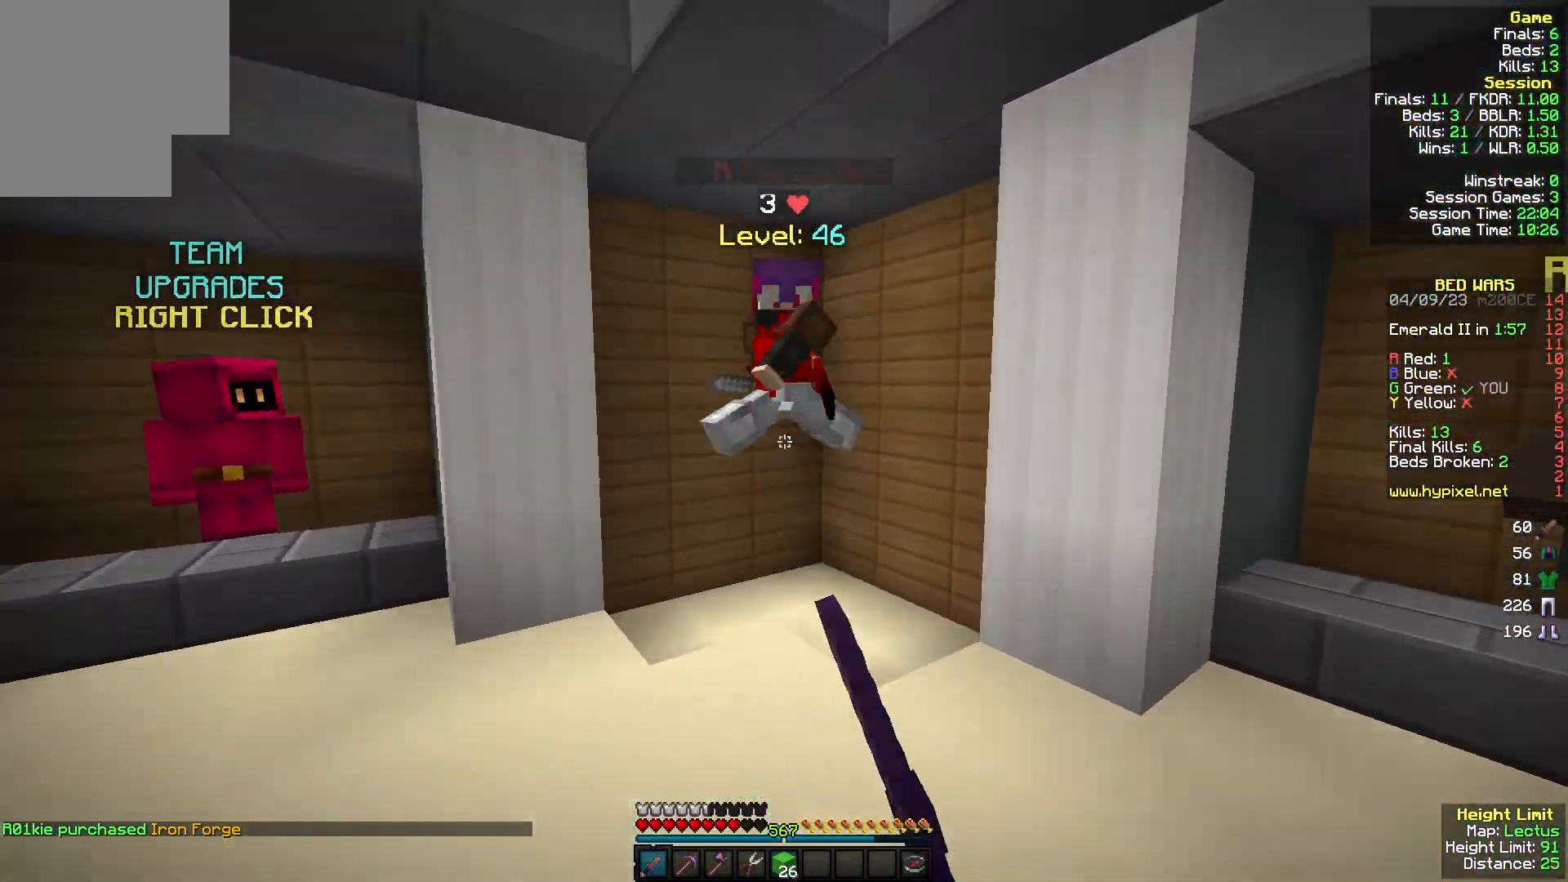
{"keys": ["w"], "mouse": ["left"], "events": [[367, "mouse_left", "down"], [400, "mouse_right", "down"], [467, "mouse_right", "up"]]}
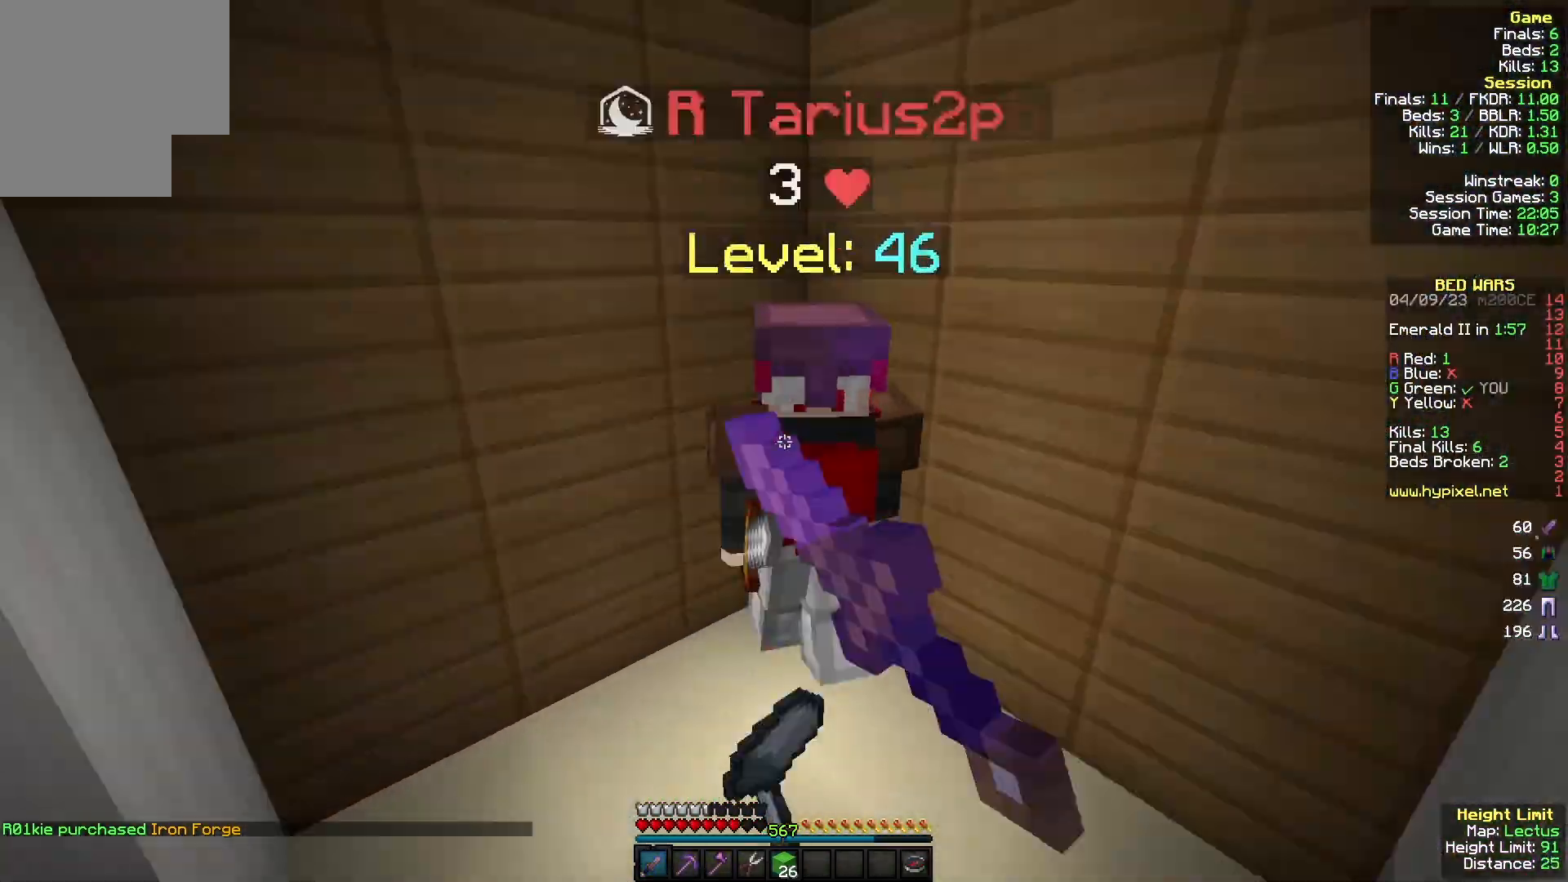
{"keys": ["w"], "mouse": [], "events": [[133, "d", "down"], [367, "mouse_left", "up"], [400, "d", "up"]]}